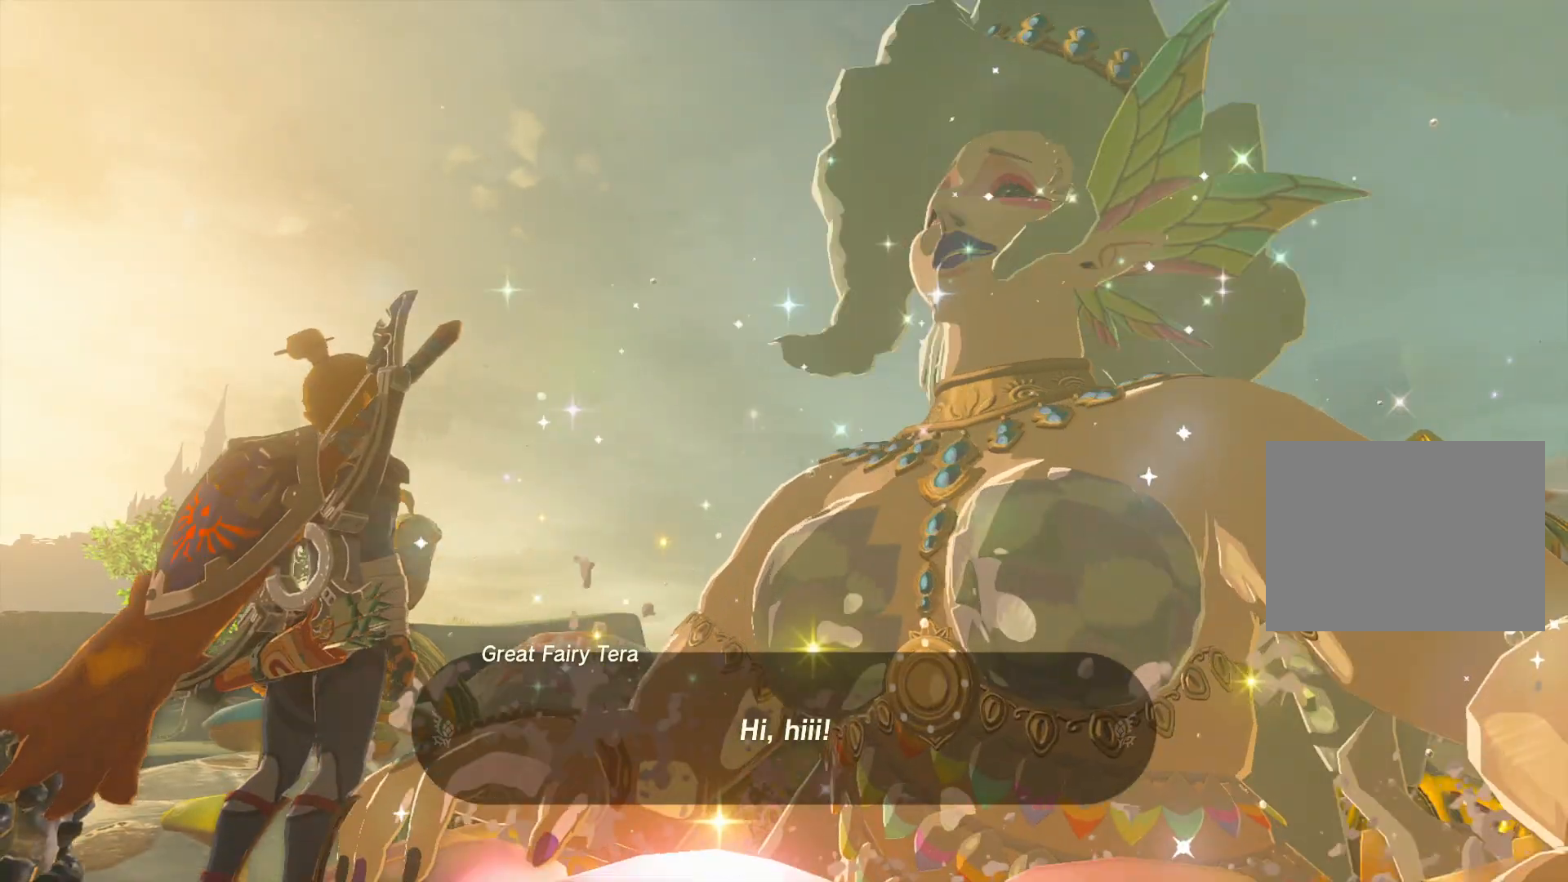
Gameplay with a controller (Nintendo layout); each line is a JSON object with the inputs held at the frame after it (dt_ms = milliseconds from this image to that frame). "events" lists button and stick changes between this image and that frame as [ms after this image, input, new state], when the widget could be followed in between. Not read: L2 L3 R2 R3.
{"dt_ms": 500, "buttons": [], "left_stick": "center", "right_stick": "center", "events": []}
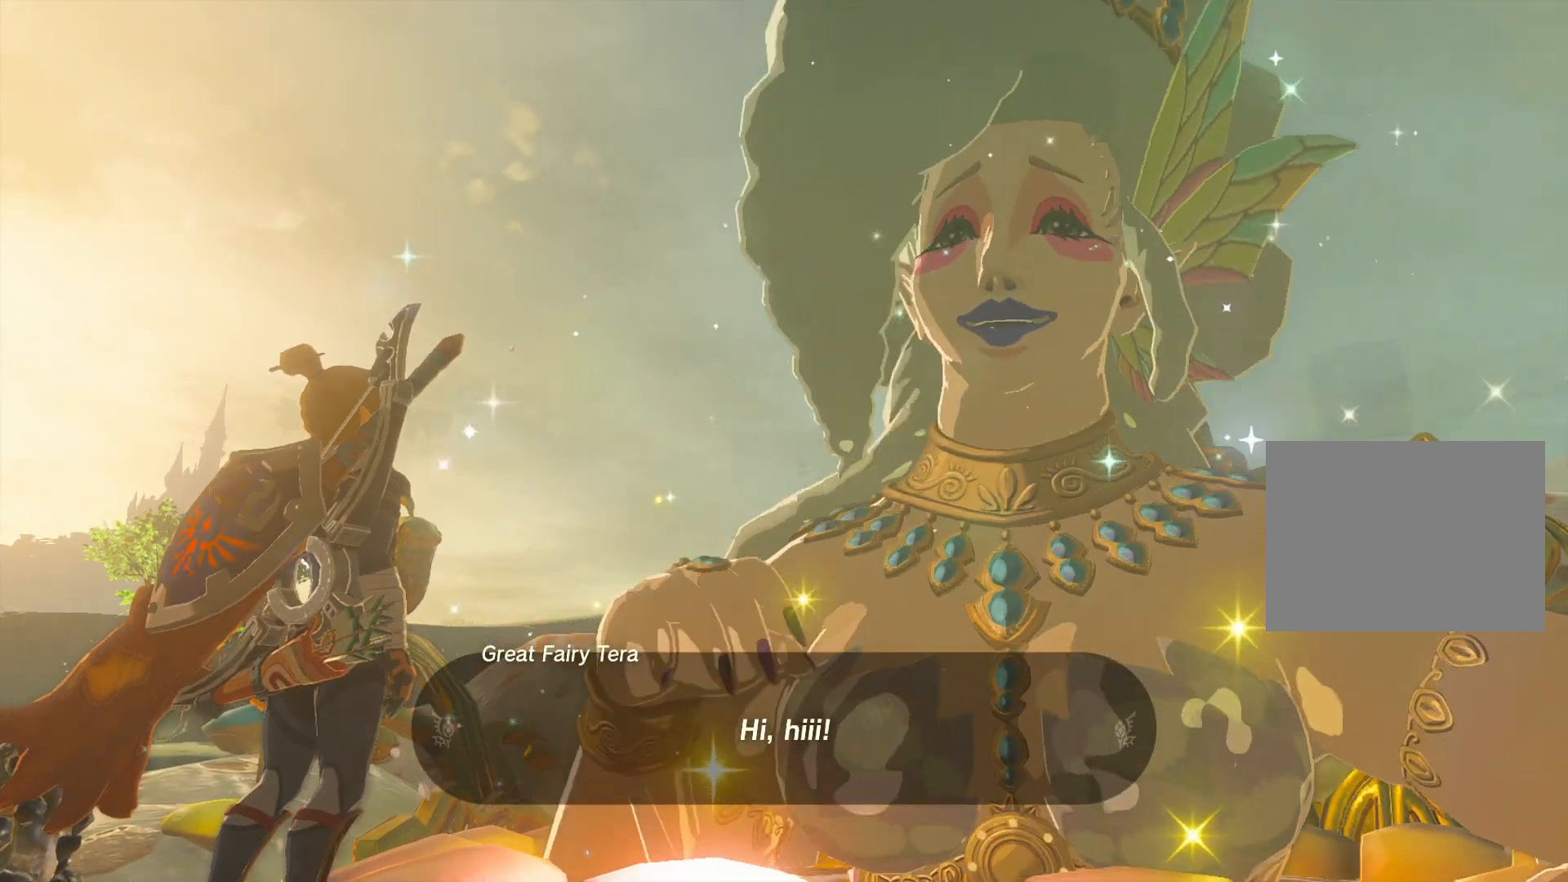
{"dt_ms": 500, "buttons": ["B"], "left_stick": "center", "right_stick": "center", "events": [[183, "B", "down"], [317, "B", "up"], [383, "B", "down"]]}
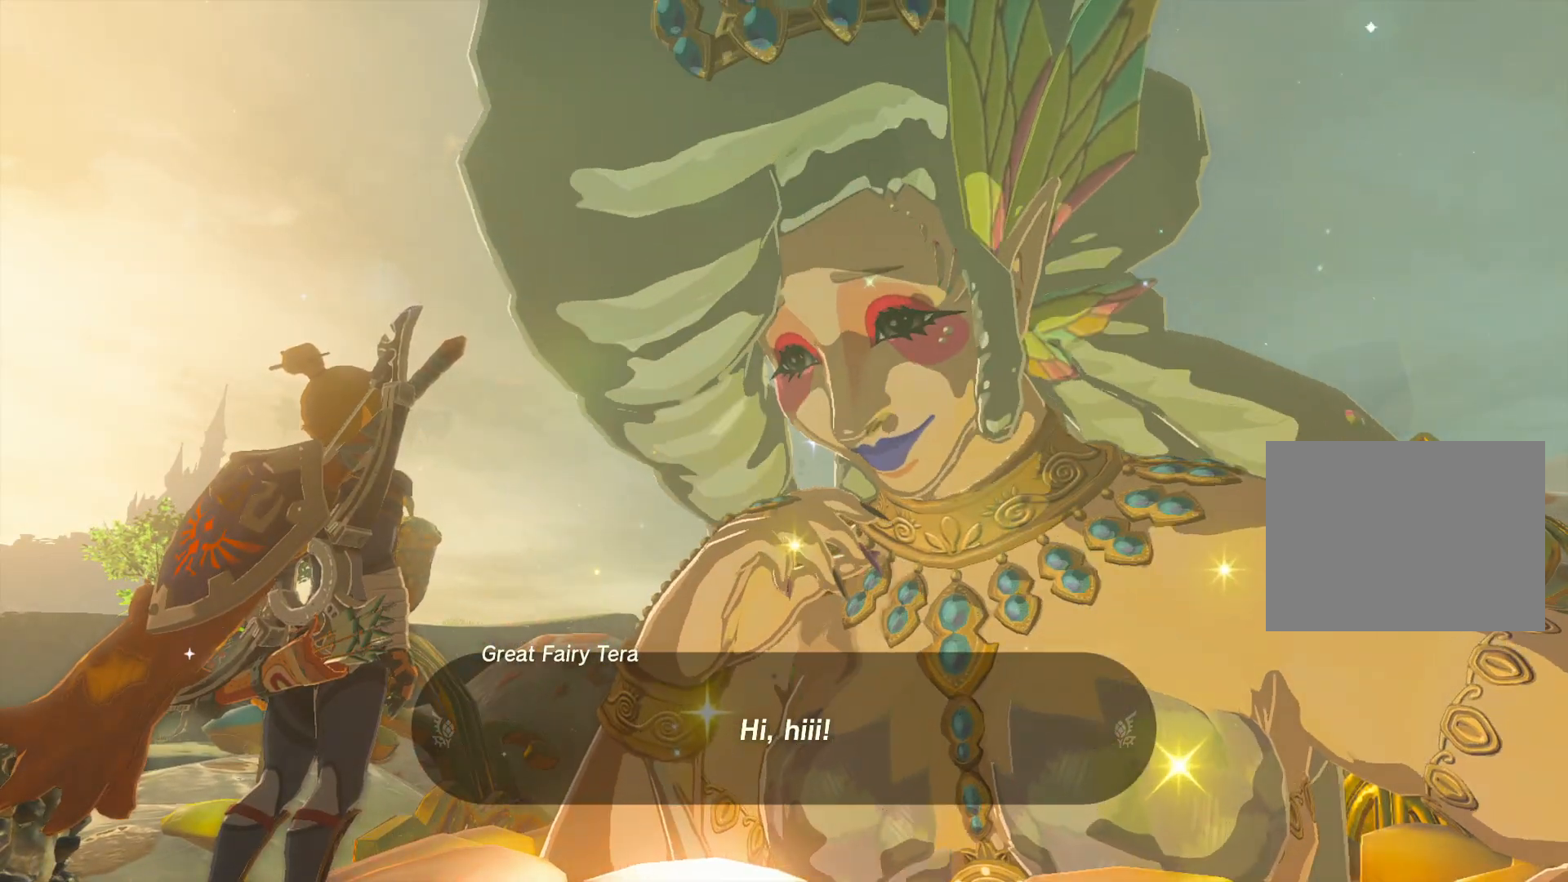
{"dt_ms": 500, "buttons": [], "left_stick": "center", "right_stick": "center", "events": [[17, "B", "up"], [117, "B", "down"], [250, "B", "up"], [367, "A", "down"], [467, "A", "up"]]}
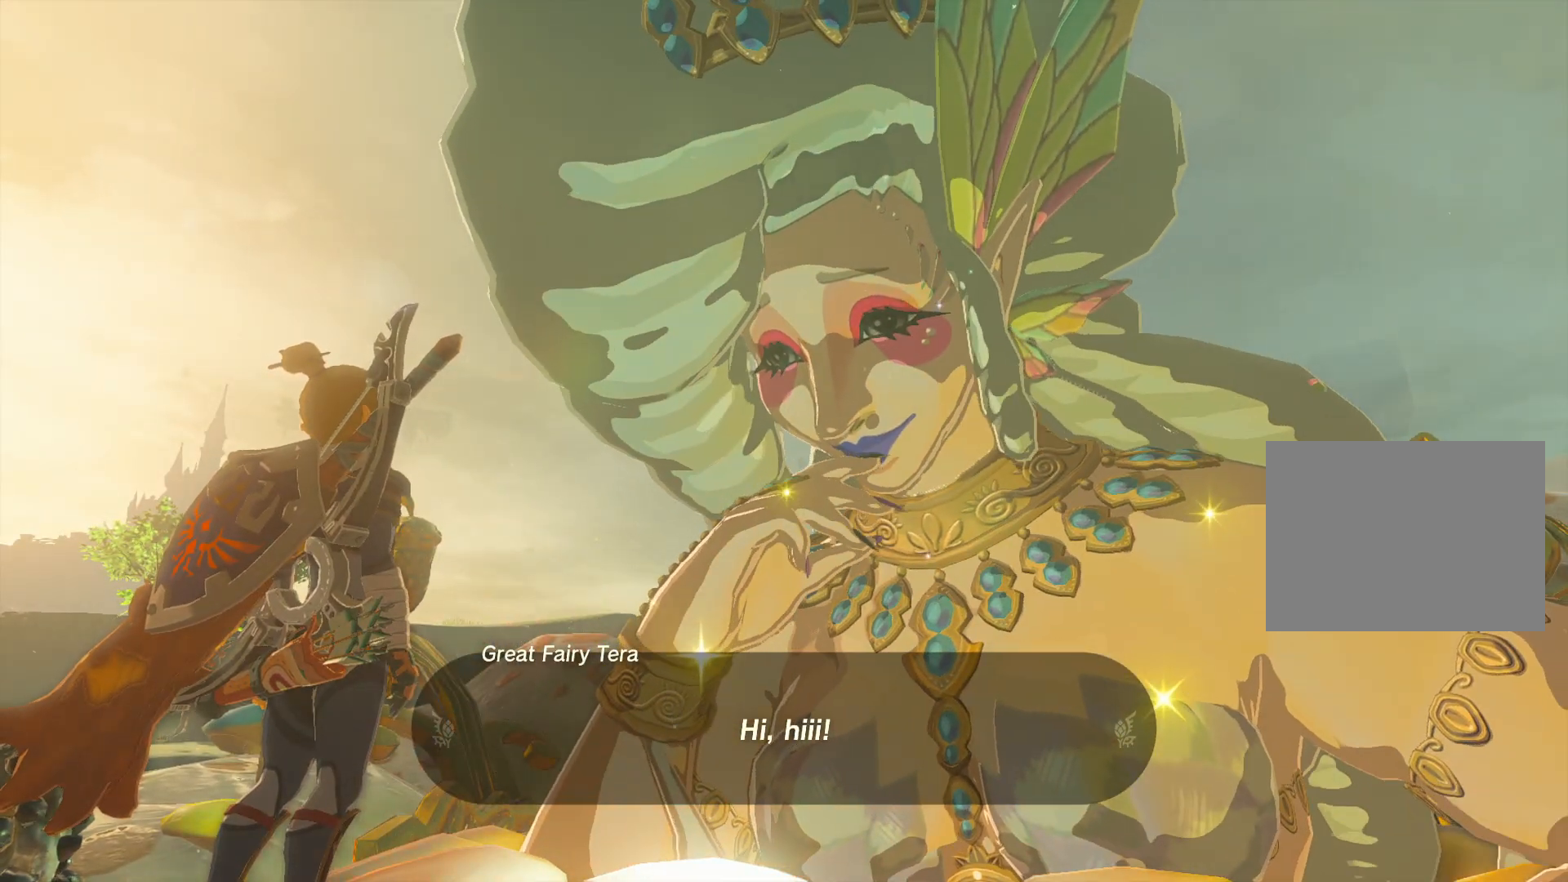
{"dt_ms": 500, "buttons": ["A"], "left_stick": "center", "right_stick": "center", "events": [[83, "A", "down"], [183, "A", "up"], [267, "A", "down"], [383, "A", "up"], [467, "A", "down"]]}
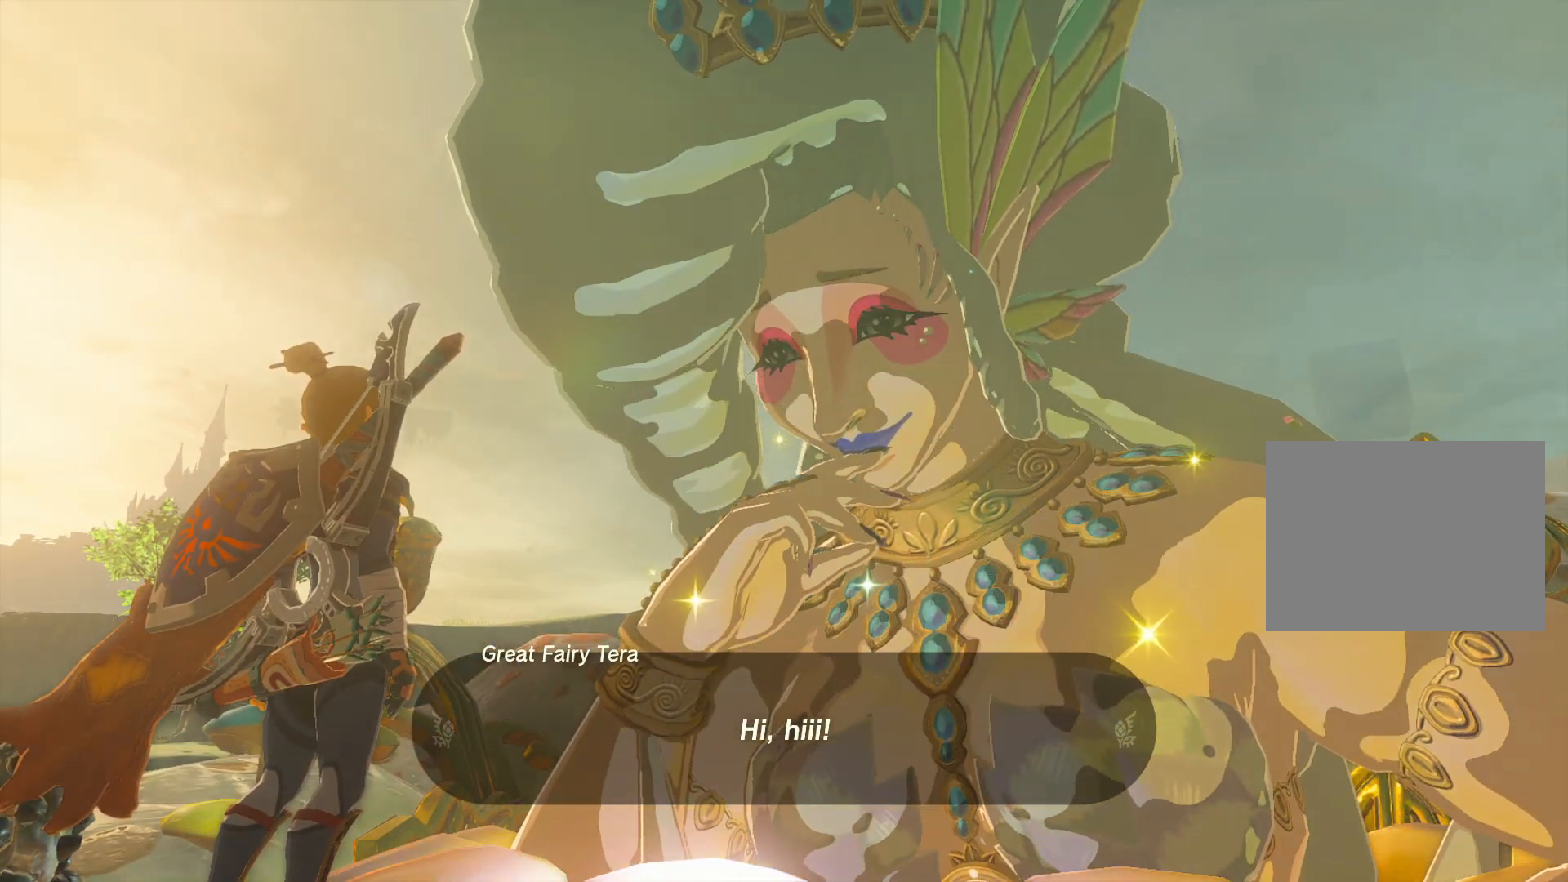
{"dt_ms": 500, "buttons": [], "left_stick": "center", "right_stick": "center", "events": [[67, "A", "up"], [150, "A", "down"], [267, "A", "up"], [333, "A", "down"], [450, "A", "up"]]}
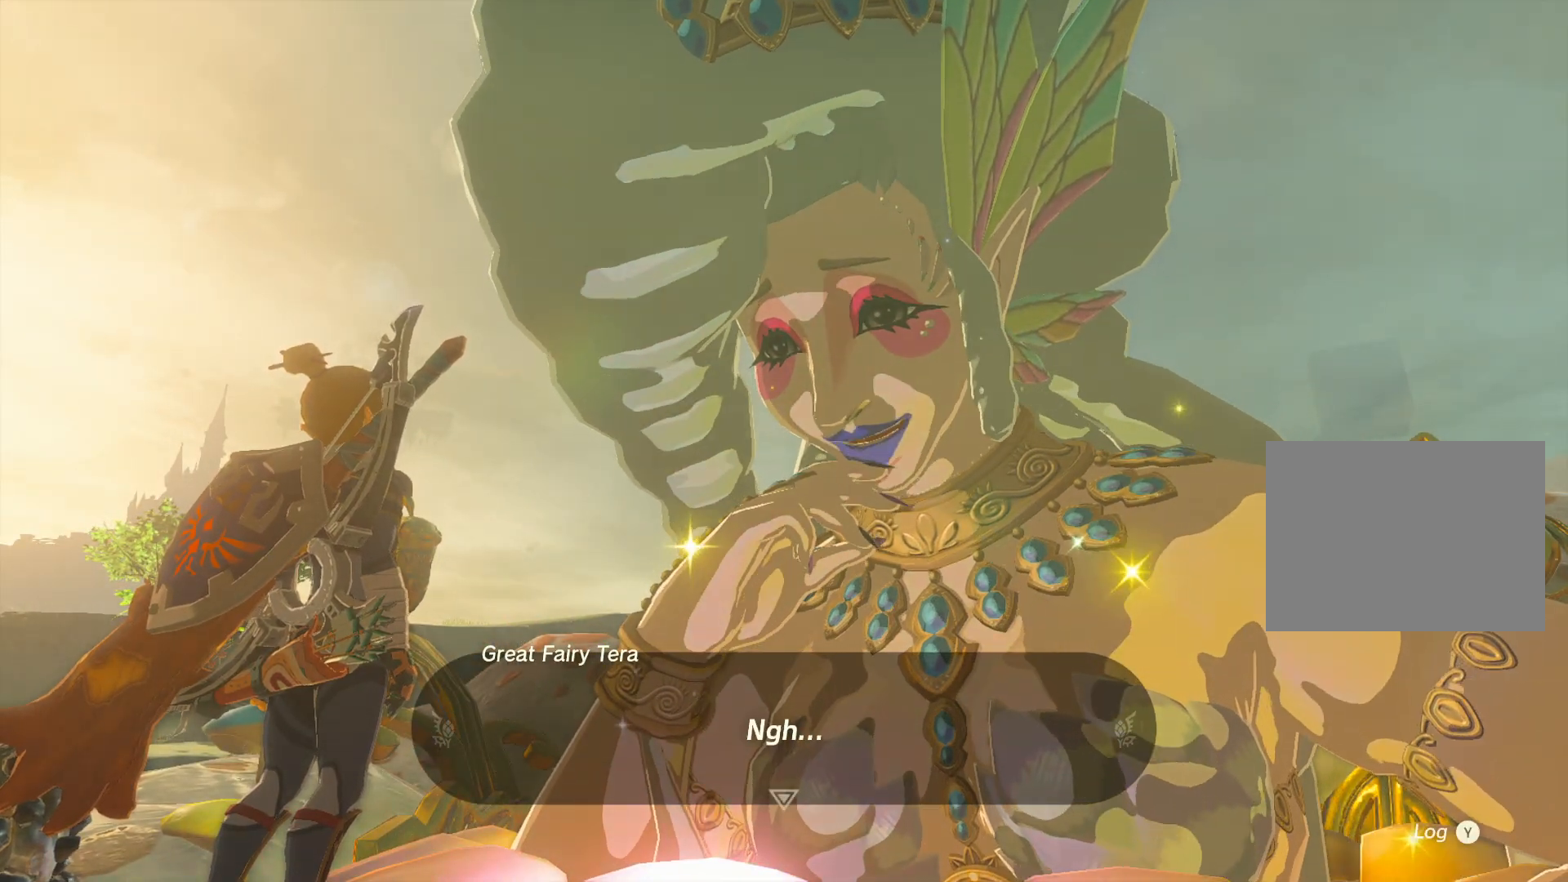
{"dt_ms": 500, "buttons": [], "left_stick": "center", "right_stick": "center", "events": [[50, "A", "down"], [167, "A", "up"]]}
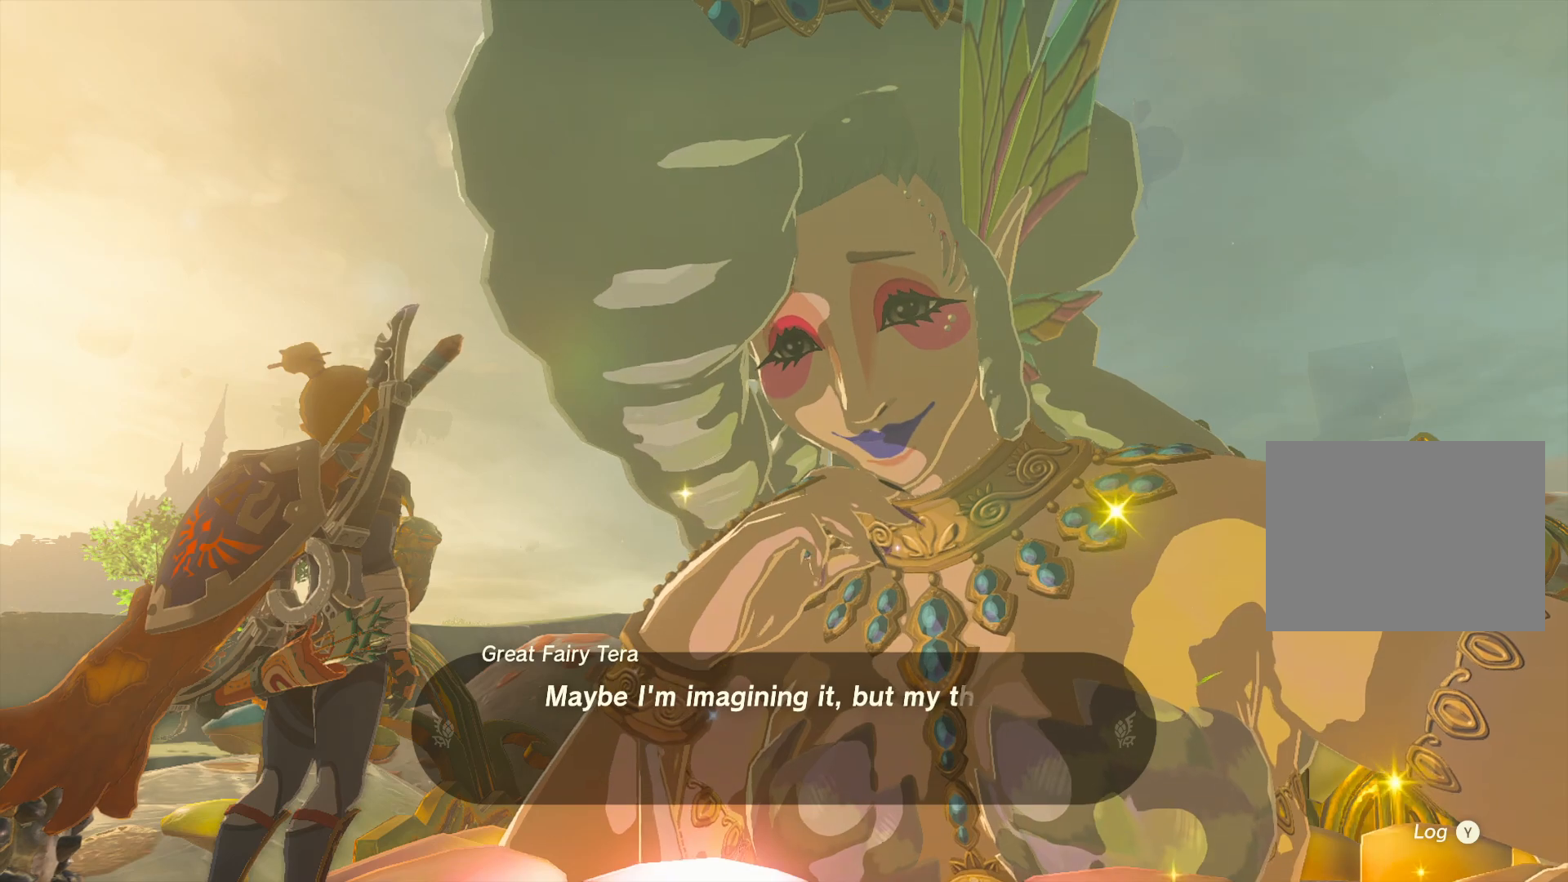
{"dt_ms": 500, "buttons": [], "left_stick": "center", "right_stick": "center", "events": [[67, "B", "down"], [167, "B", "up"]]}
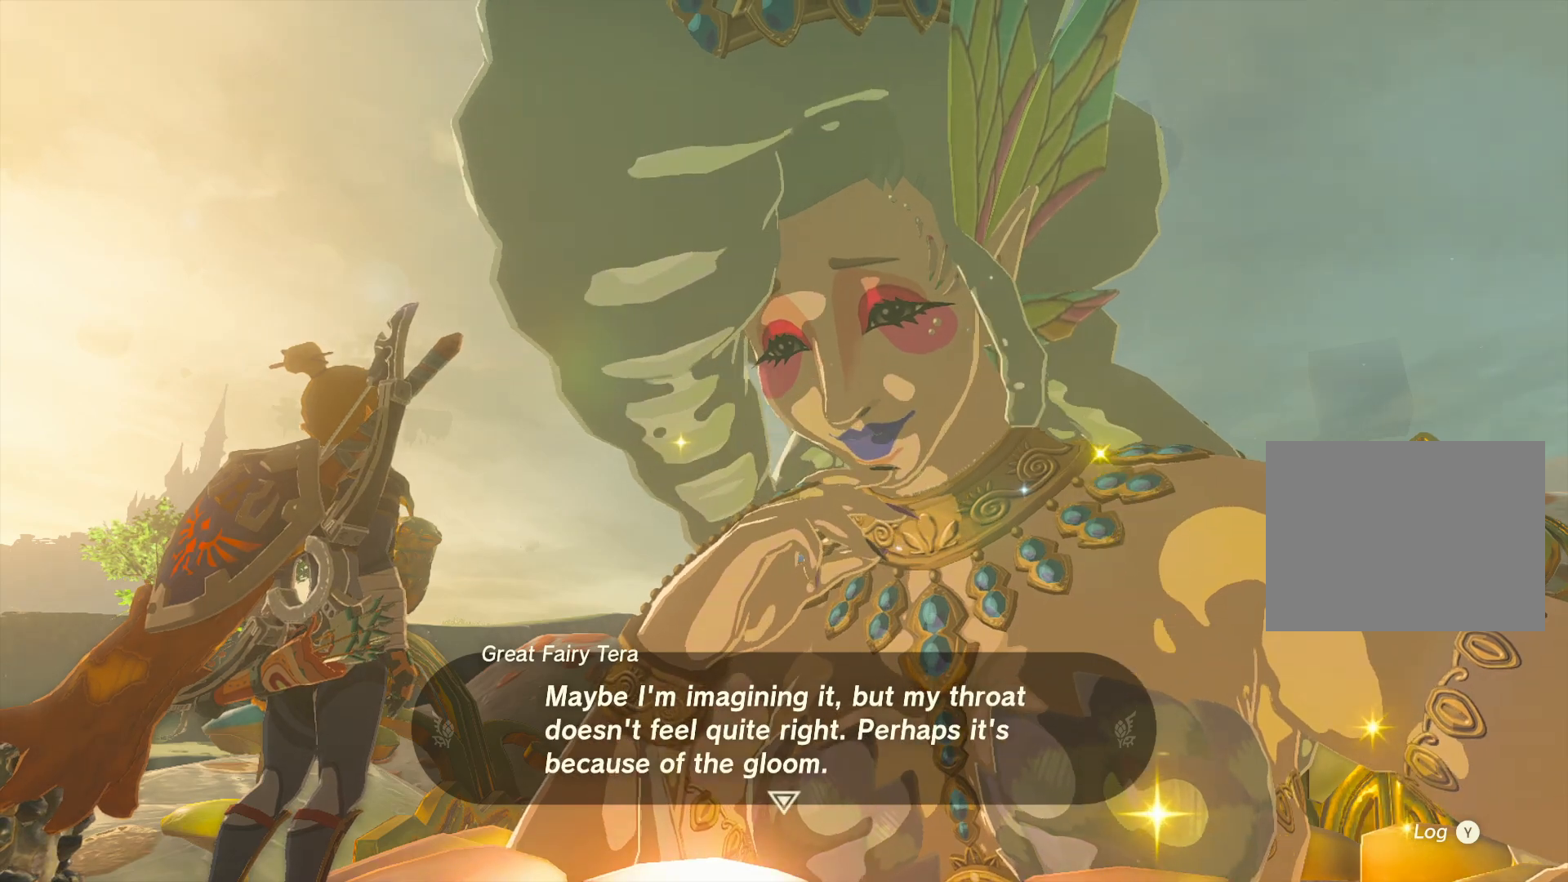
{"dt_ms": 500, "buttons": [], "left_stick": "center", "right_stick": "center", "events": [[233, "A", "down"], [367, "A", "up"]]}
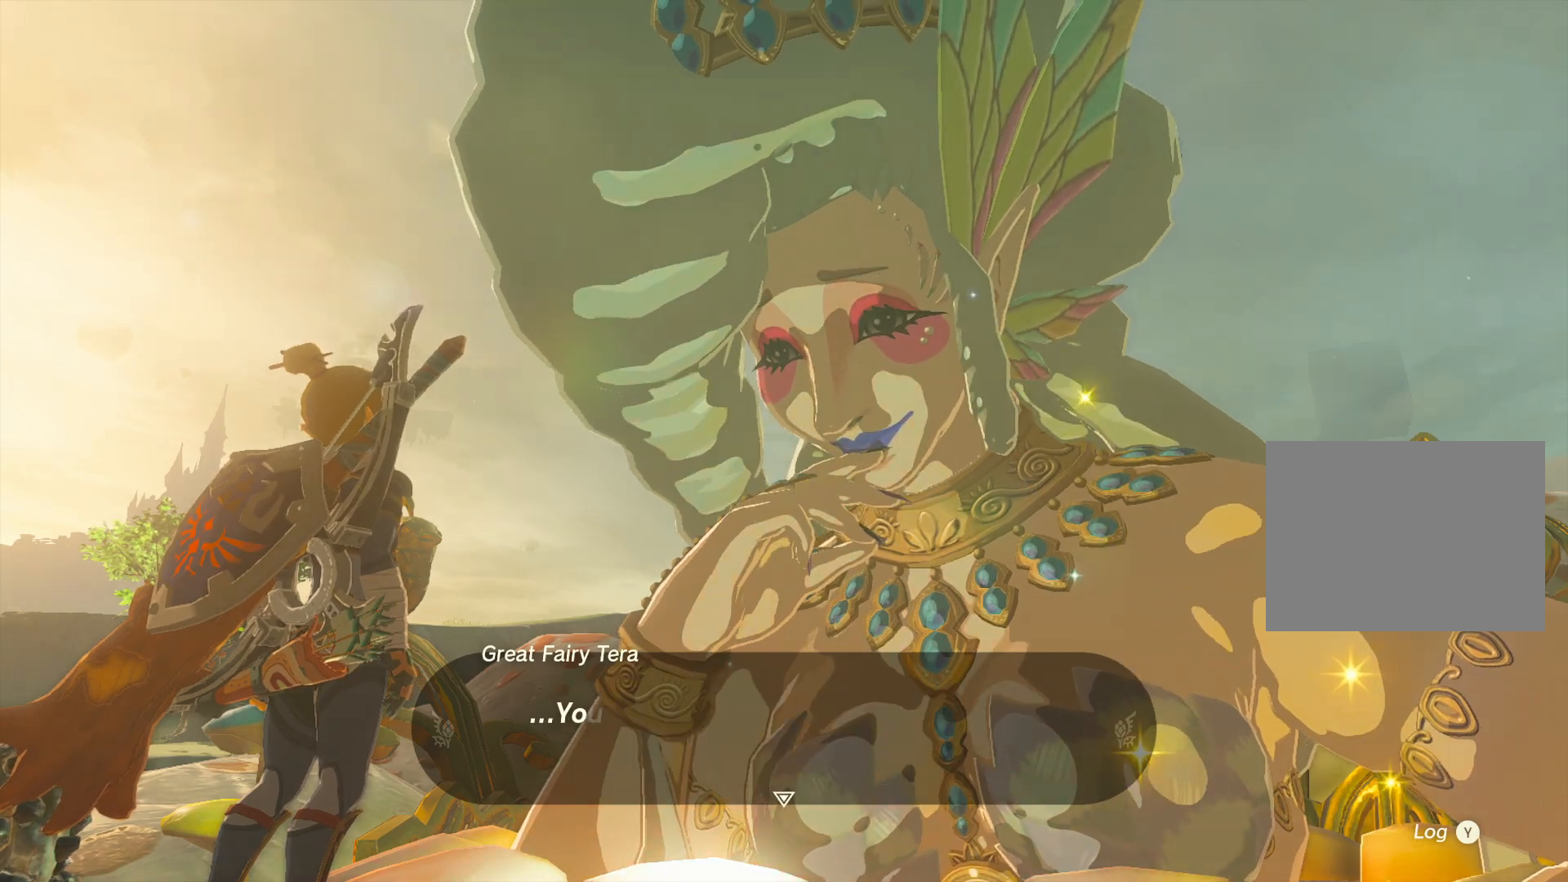
{"dt_ms": 500, "buttons": [], "left_stick": "center", "right_stick": "center", "events": [[200, "B", "down"], [333, "B", "up"]]}
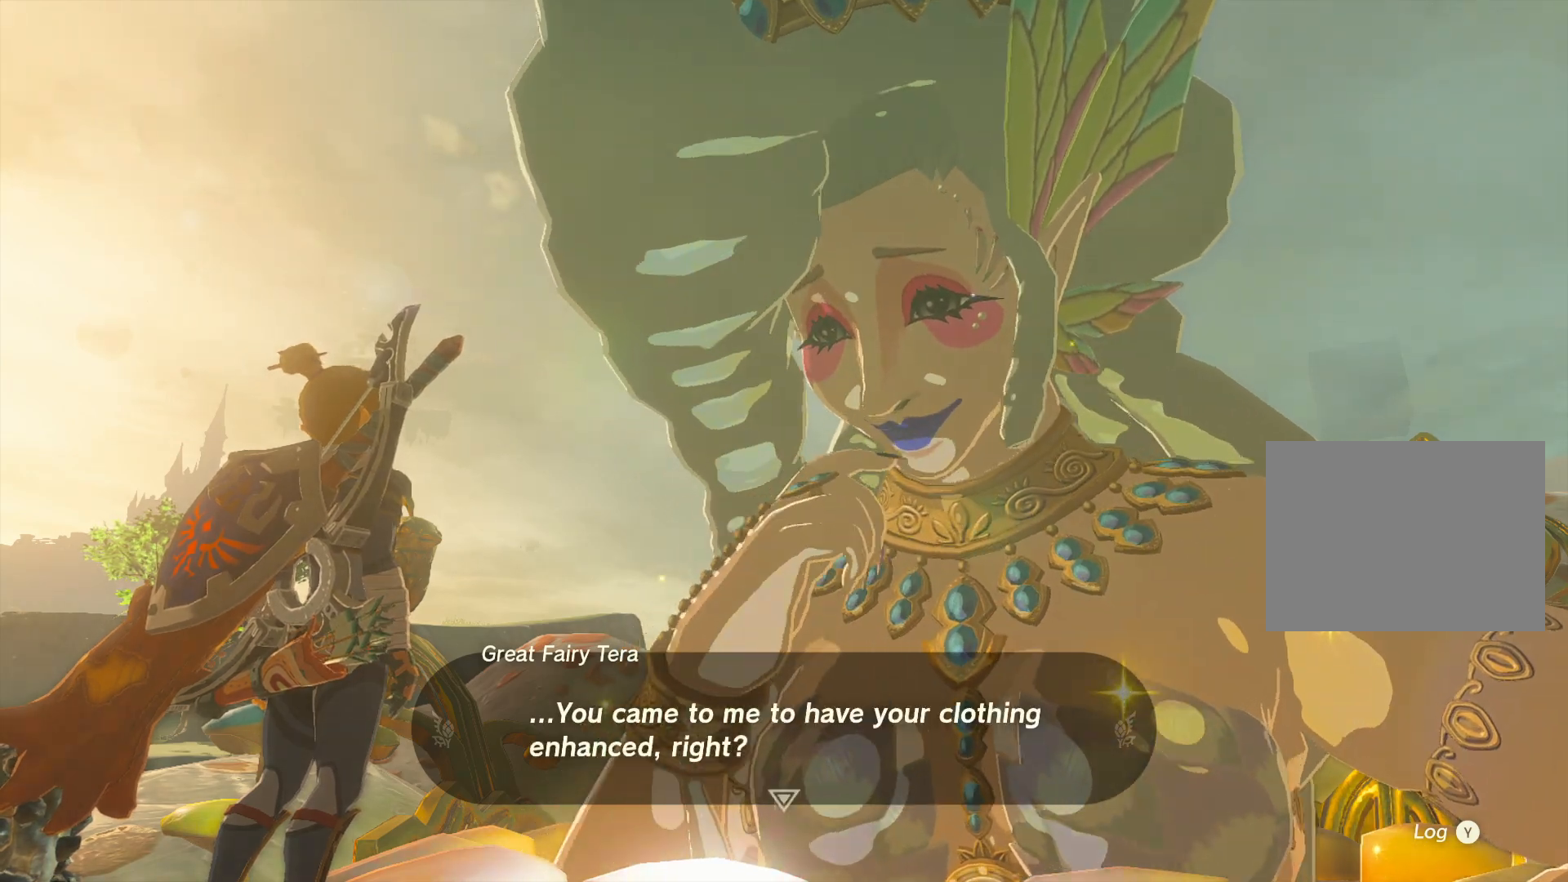
{"dt_ms": 500, "buttons": [], "left_stick": "center", "right_stick": "center", "events": [[100, "A", "down"], [217, "A", "up"]]}
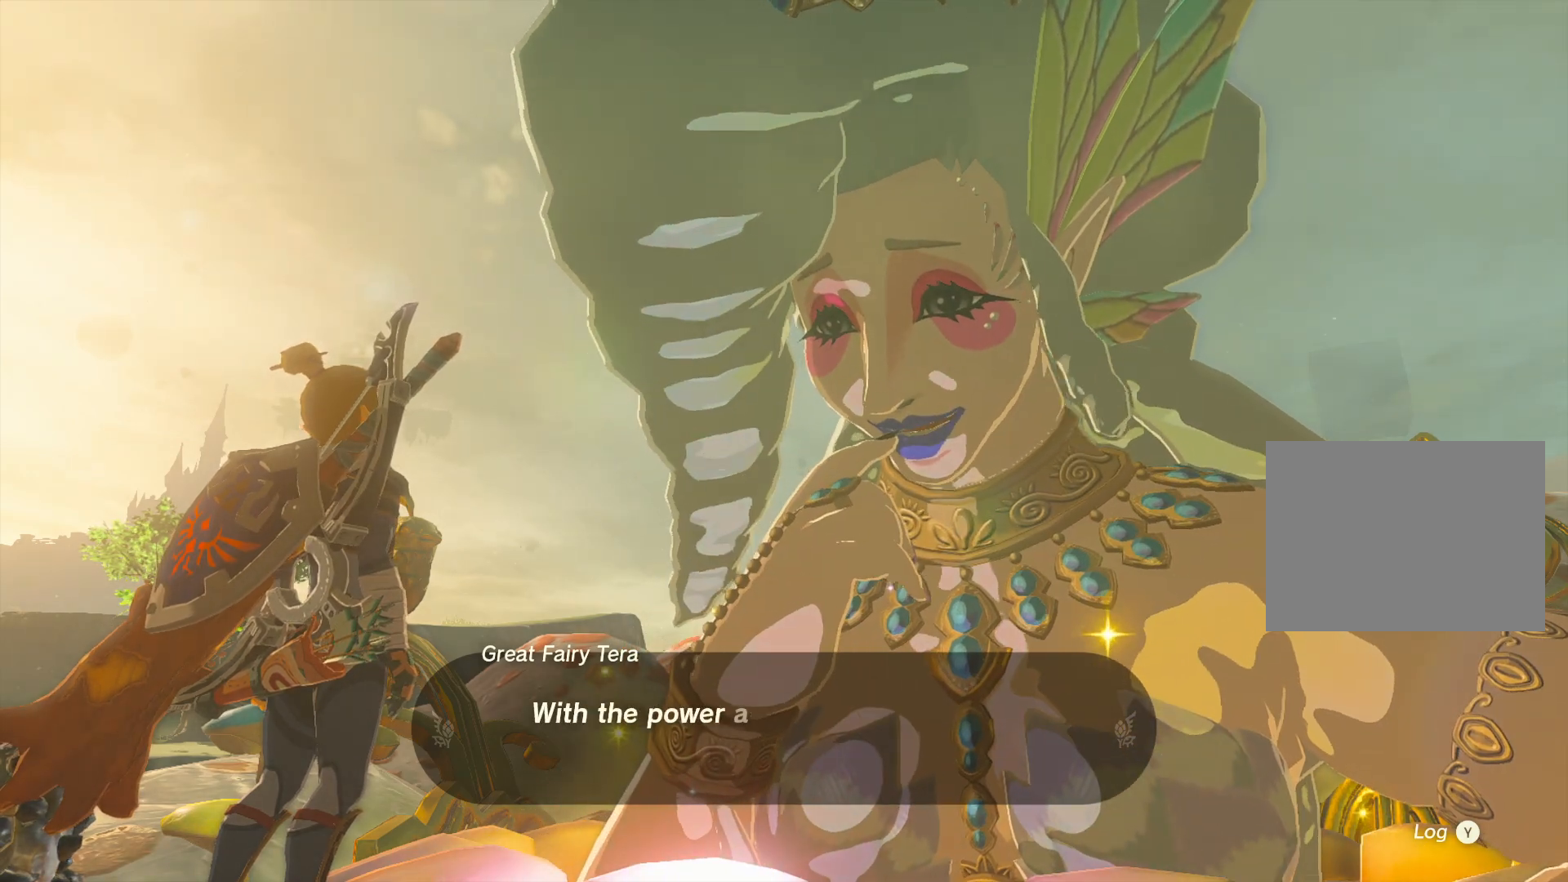
{"dt_ms": 500, "buttons": ["A"], "left_stick": "center", "right_stick": "center", "events": [[100, "B", "down"], [217, "B", "up"], [450, "A", "down"]]}
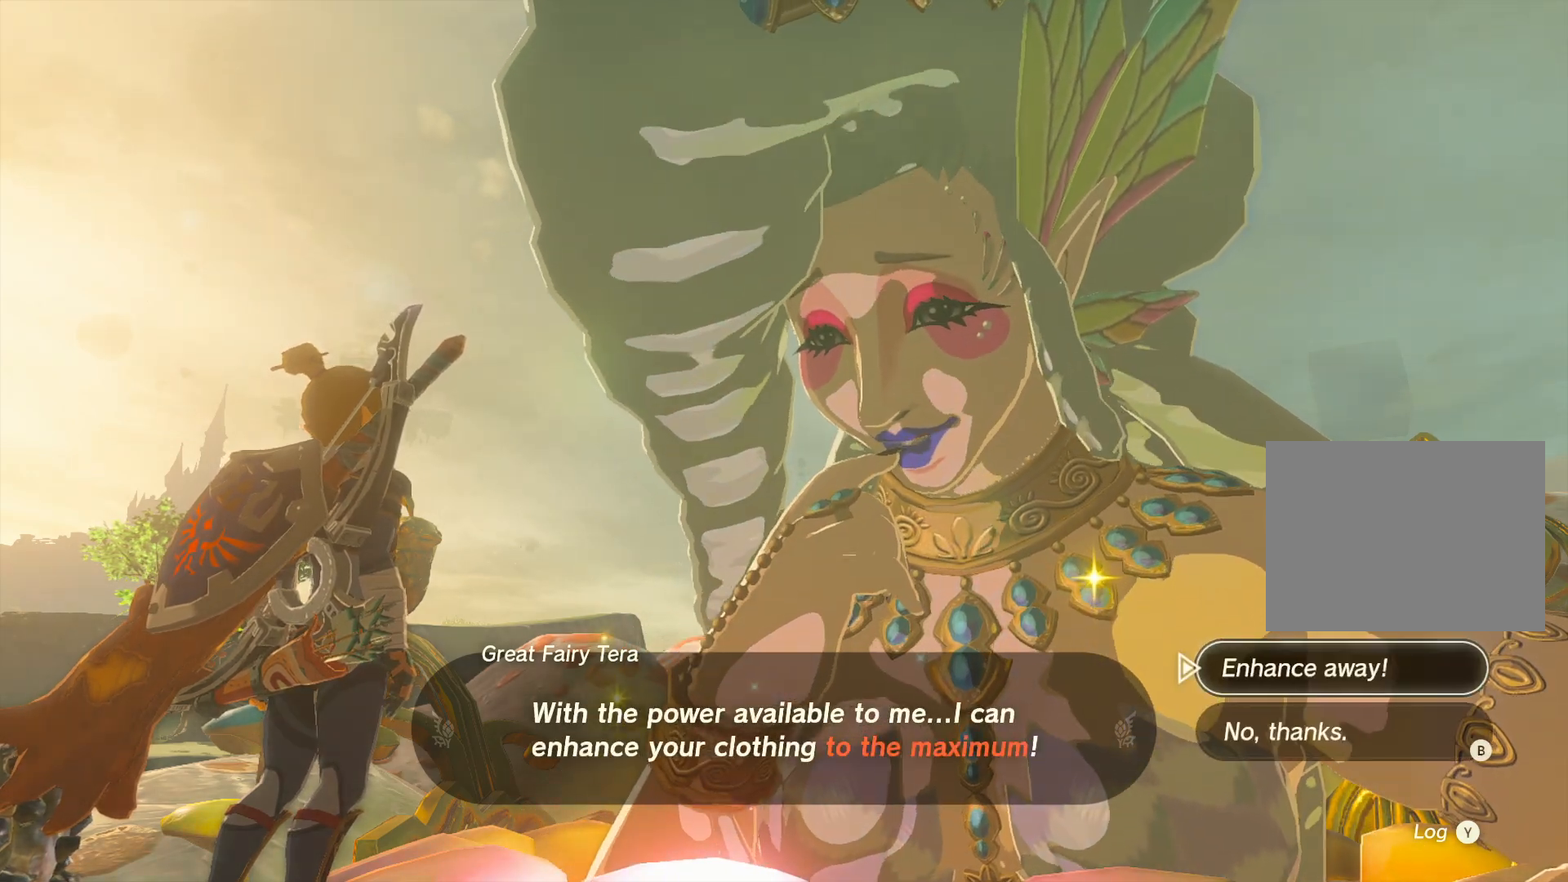
{"dt_ms": 500, "buttons": ["A"], "left_stick": "center", "right_stick": "center", "events": [[67, "A", "up"], [450, "A", "down"]]}
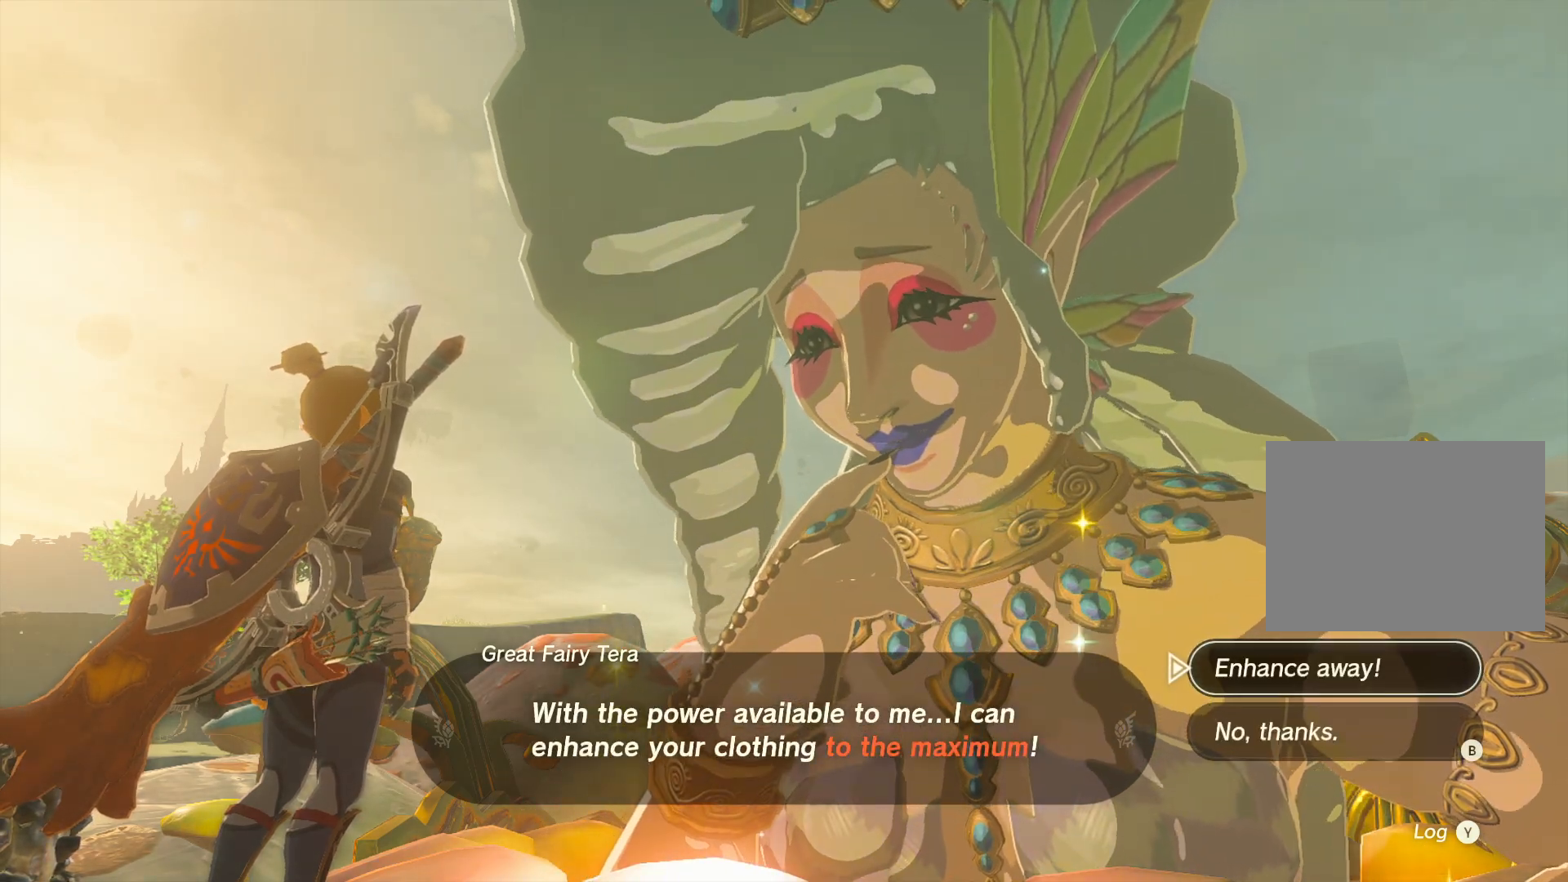
{"dt_ms": 500, "buttons": [], "left_stick": "center", "right_stick": "center", "events": [[67, "A", "up"], [333, "B", "down"], [433, "B", "up"]]}
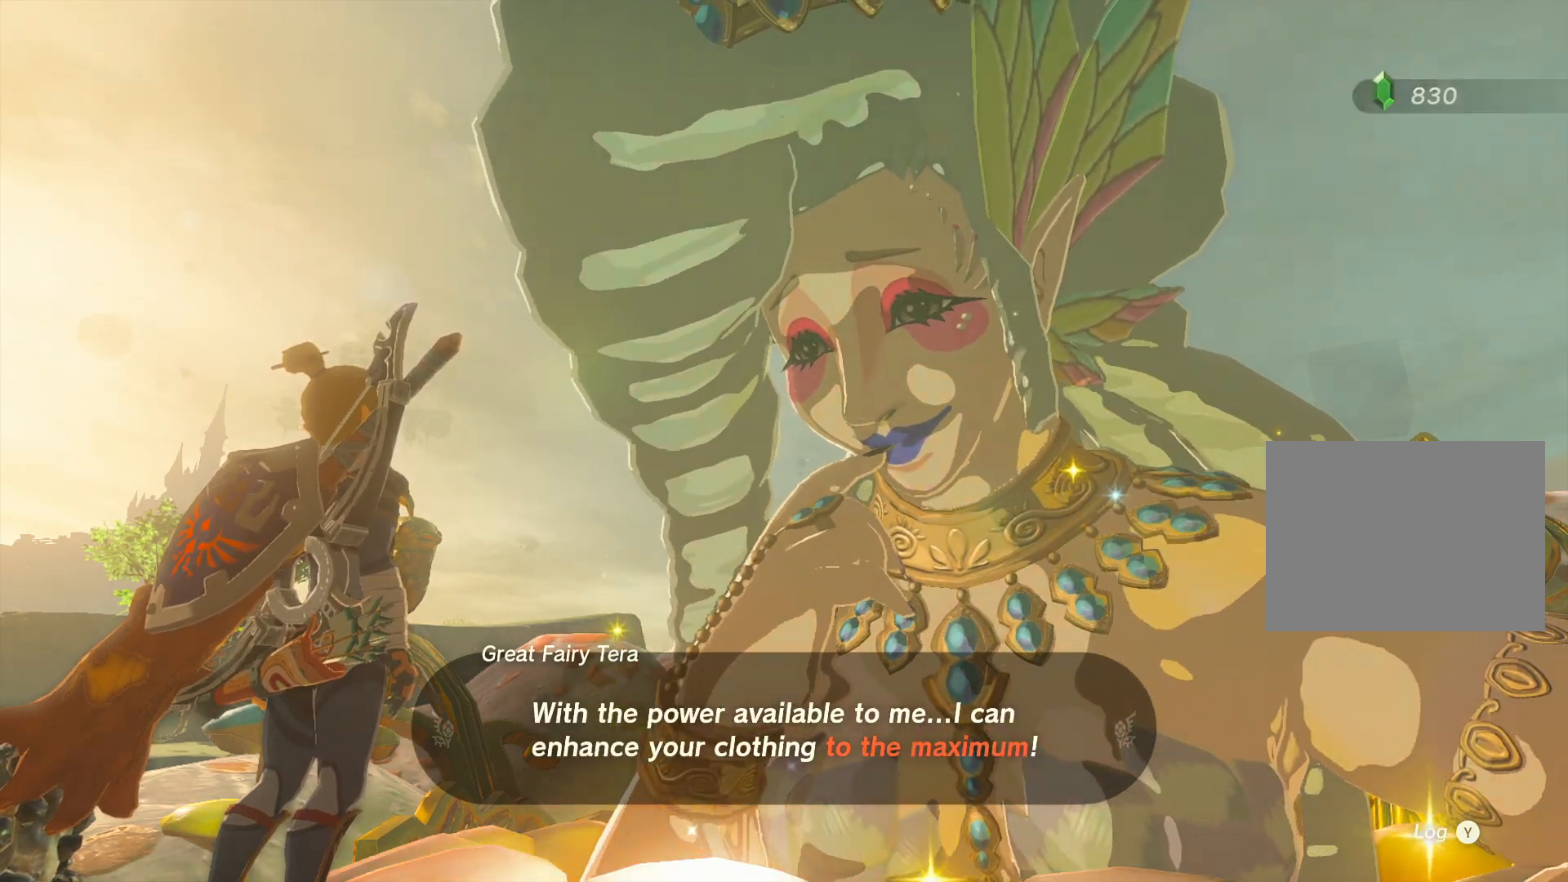
{"dt_ms": 500, "buttons": [], "left_stick": "center", "right_stick": "center", "events": []}
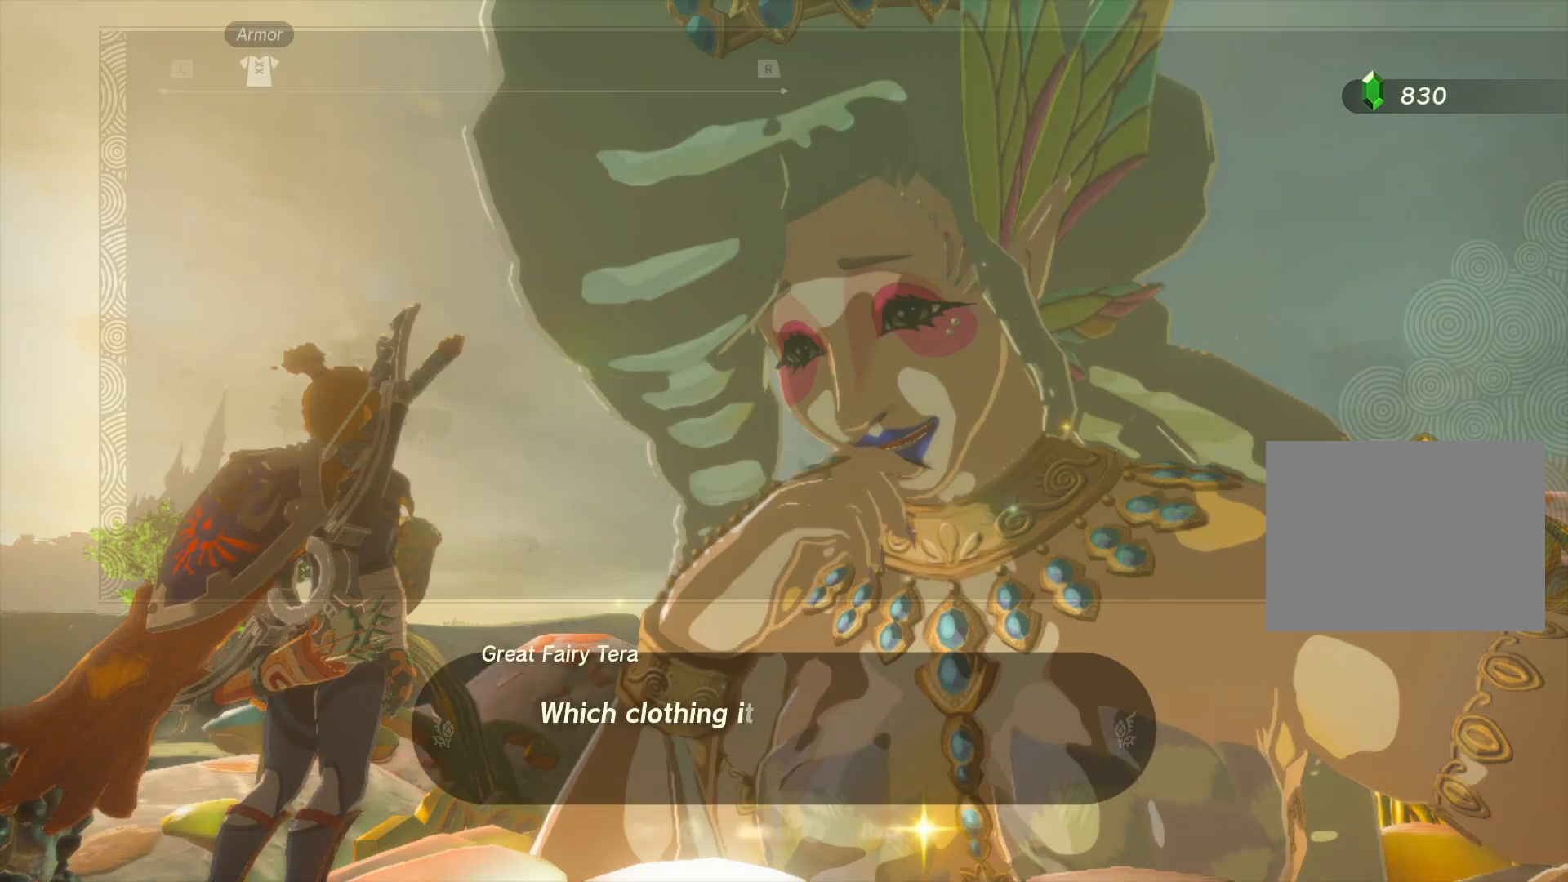
{"dt_ms": 500, "buttons": [], "left_stick": "center", "right_stick": "center", "events": []}
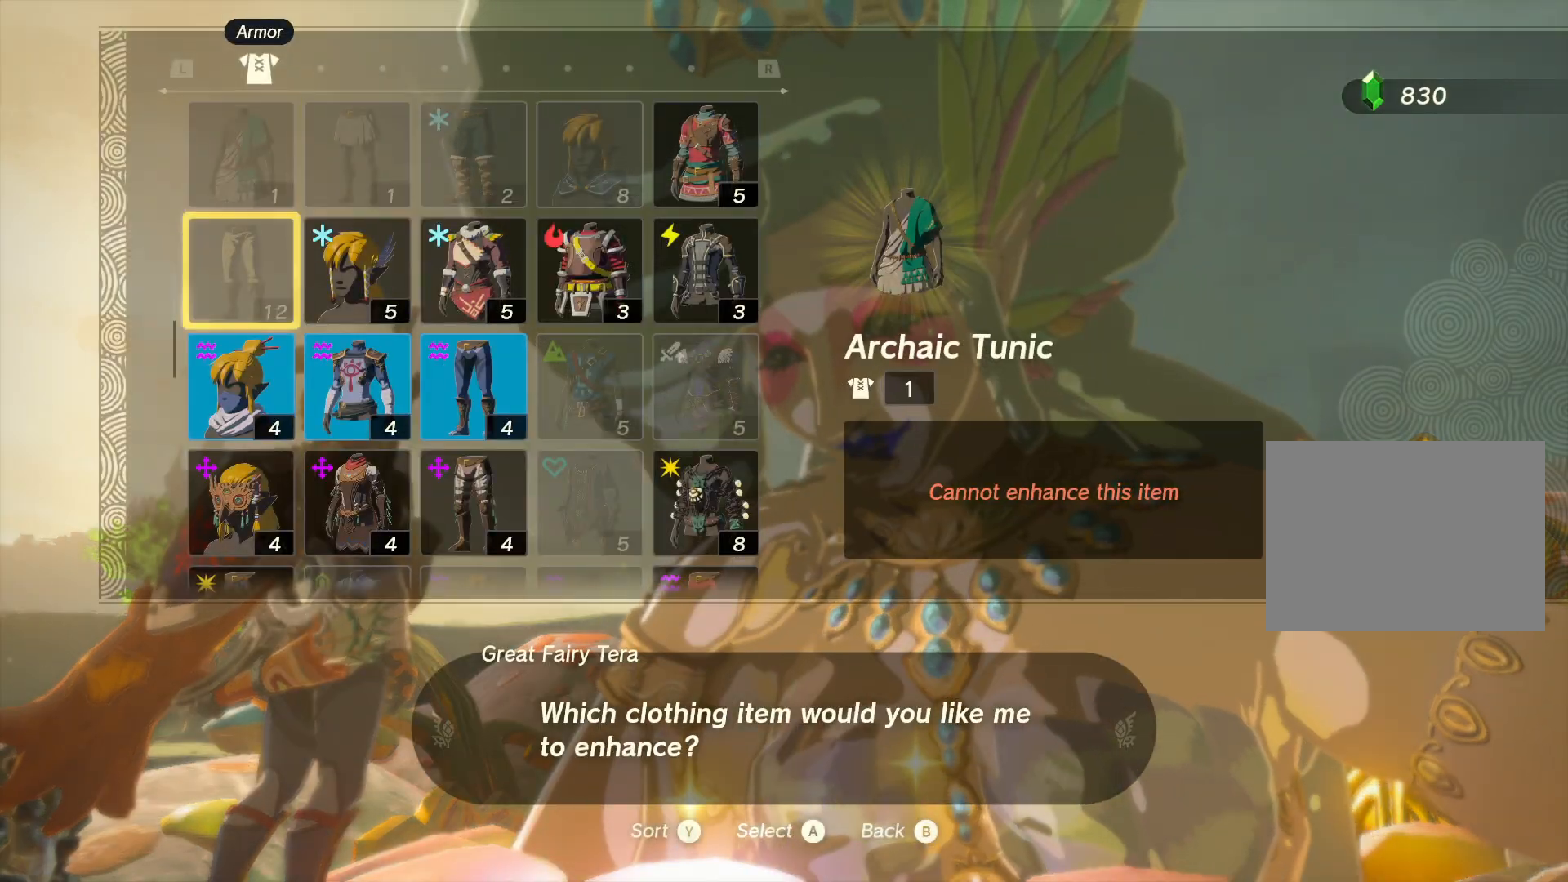
{"dt_ms": 500, "buttons": ["DPAD_RIGHT"], "left_stick": "center", "right_stick": "center", "events": [[450, "DPAD_RIGHT", "down"]]}
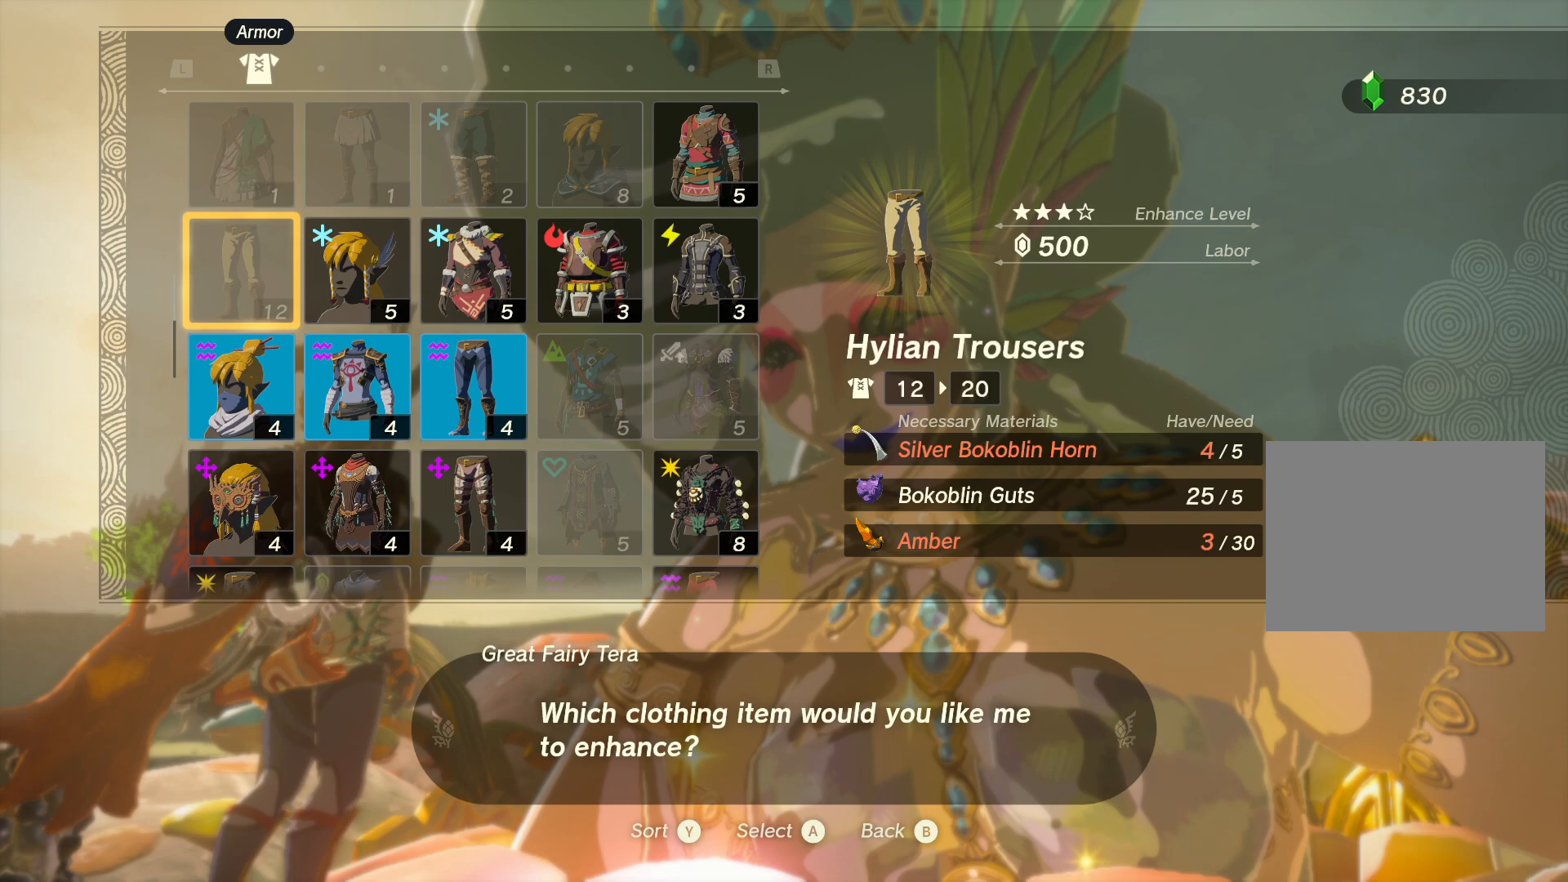
{"dt_ms": 500, "buttons": [], "left_stick": "center", "right_stick": "center", "events": [[50, "DPAD_RIGHT", "up"]]}
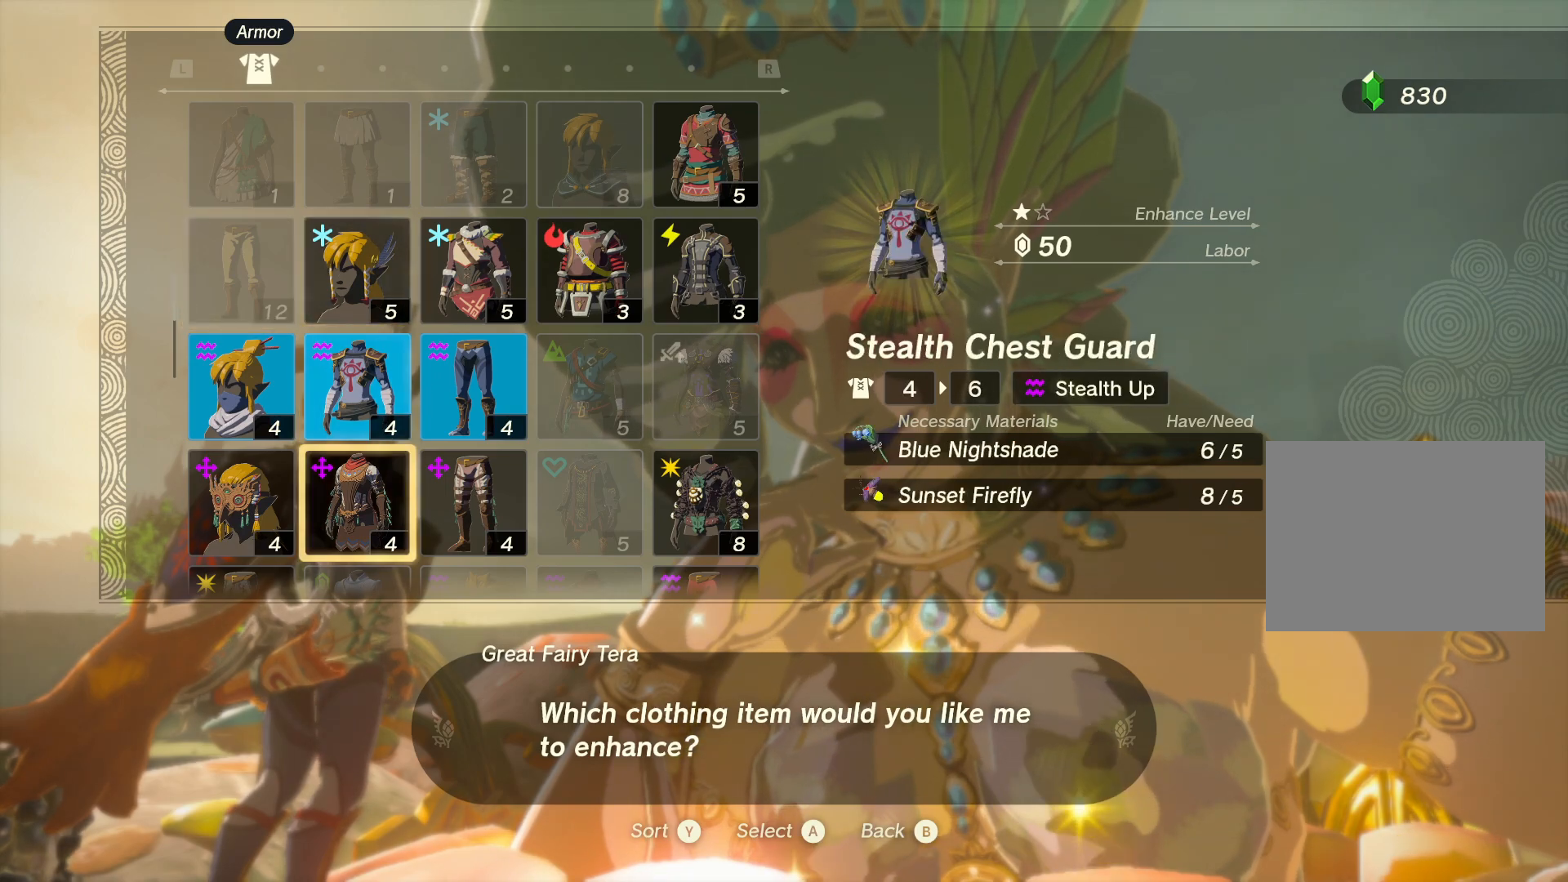
{"dt_ms": 1000, "buttons": [], "left_stick": "center", "right_stick": "center"}
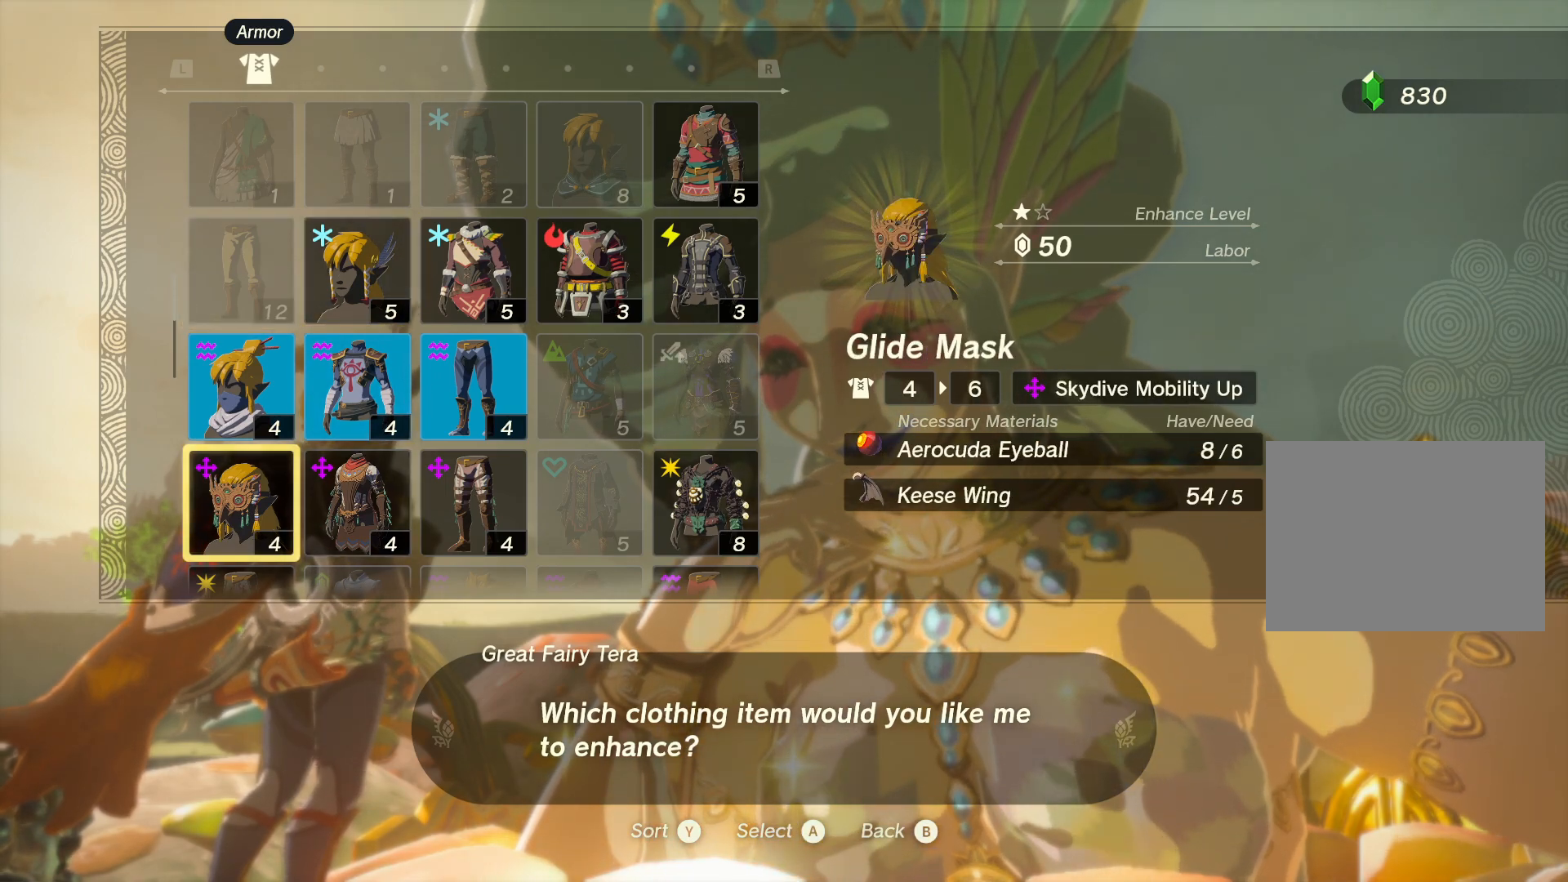
{"dt_ms": 500, "buttons": [], "left_stick": "center", "right_stick": "center", "events": []}
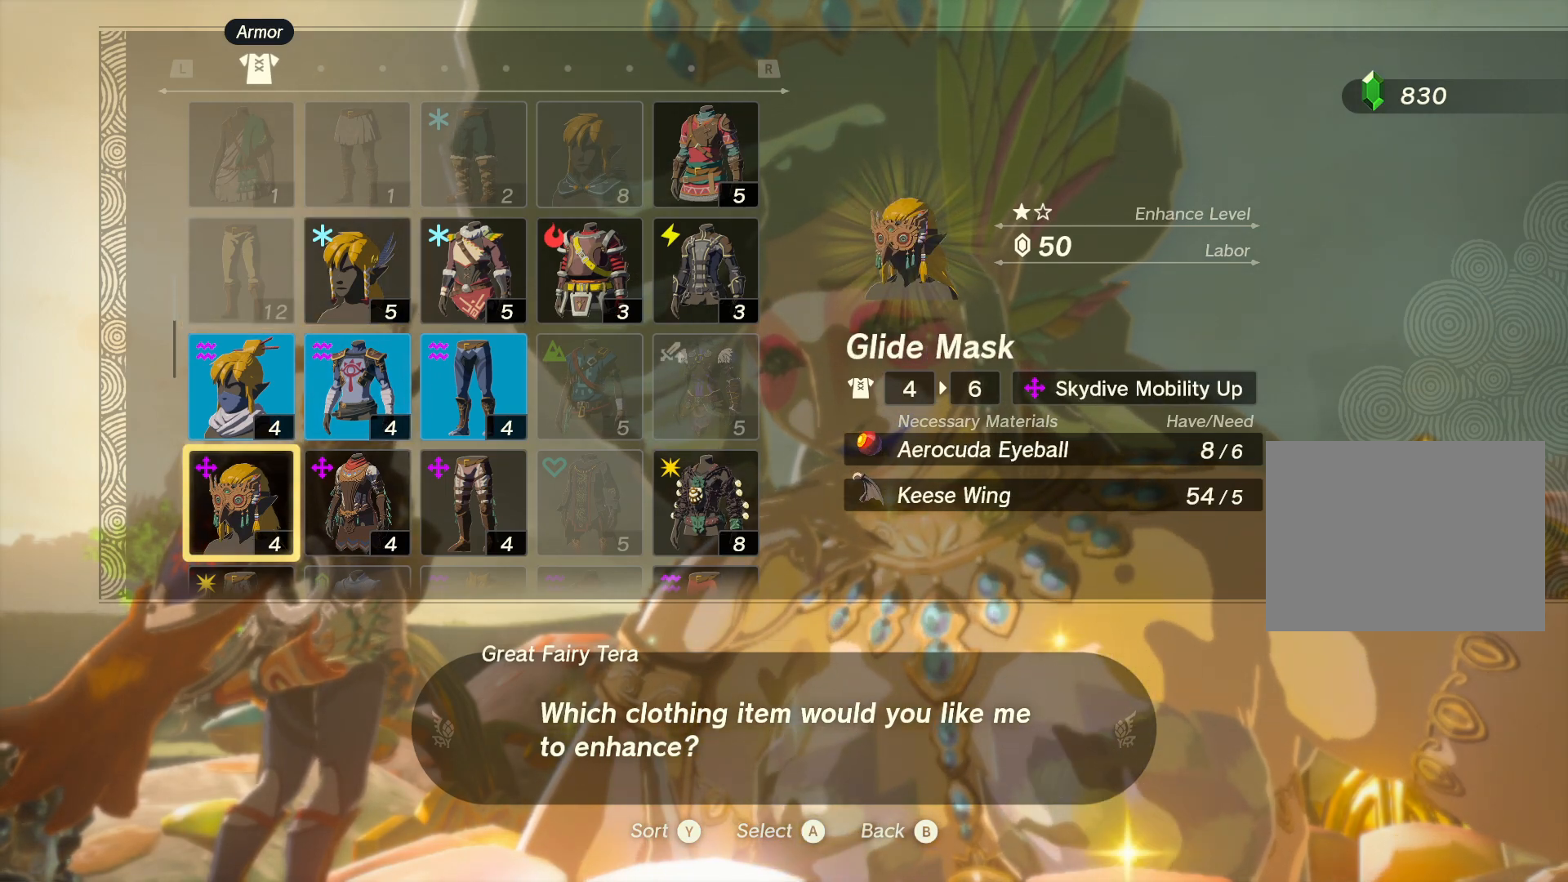
{"dt_ms": 500, "buttons": [], "left_stick": "center", "right_stick": "center", "events": []}
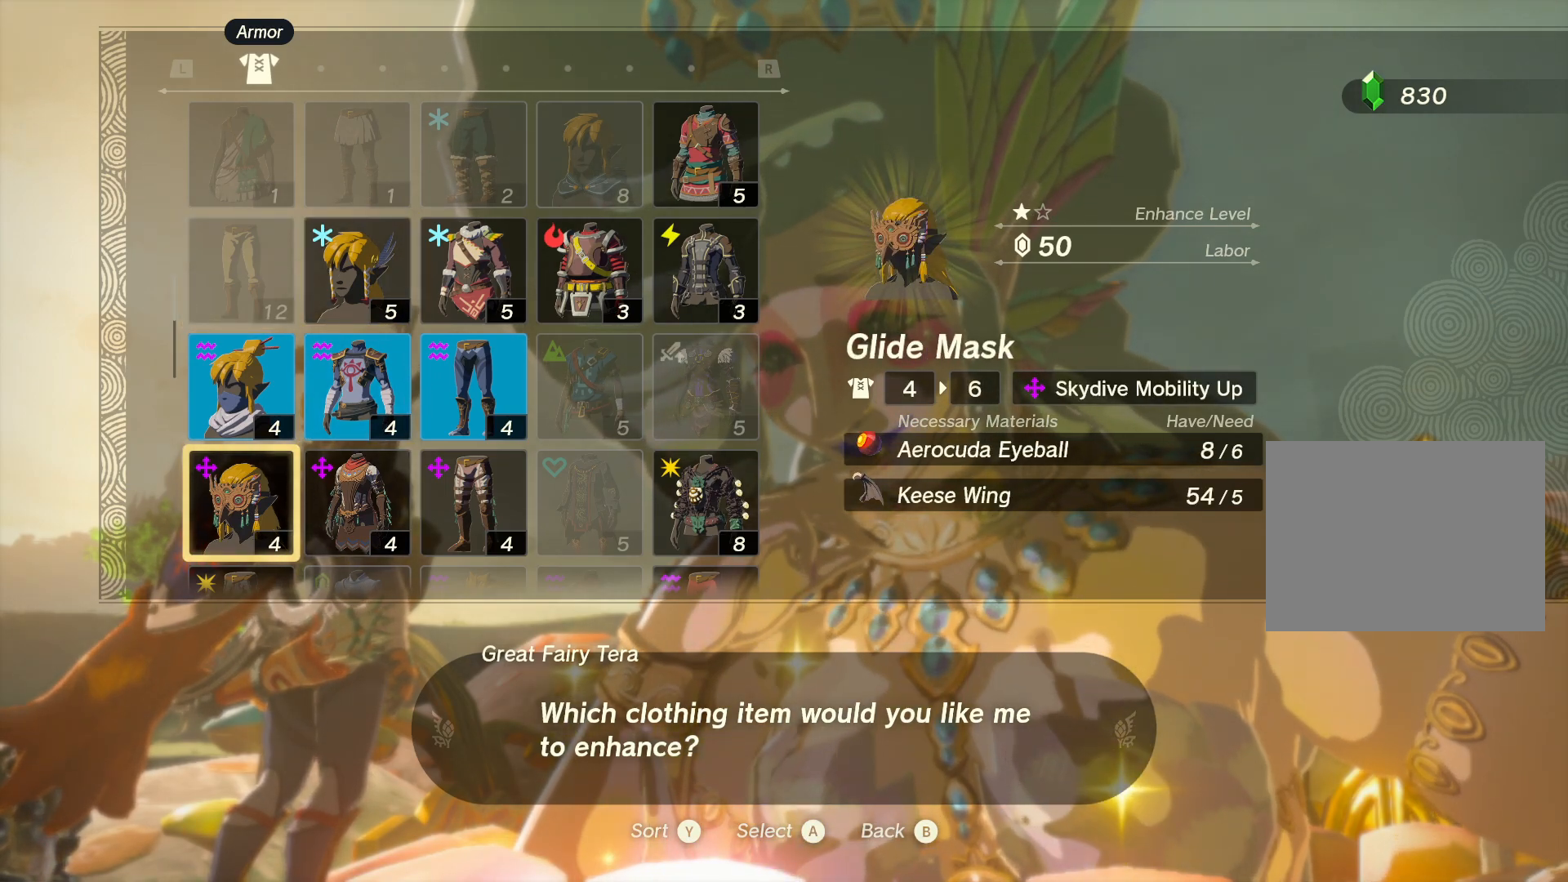
{"dt_ms": 500, "buttons": [], "left_stick": "center", "right_stick": "center", "events": []}
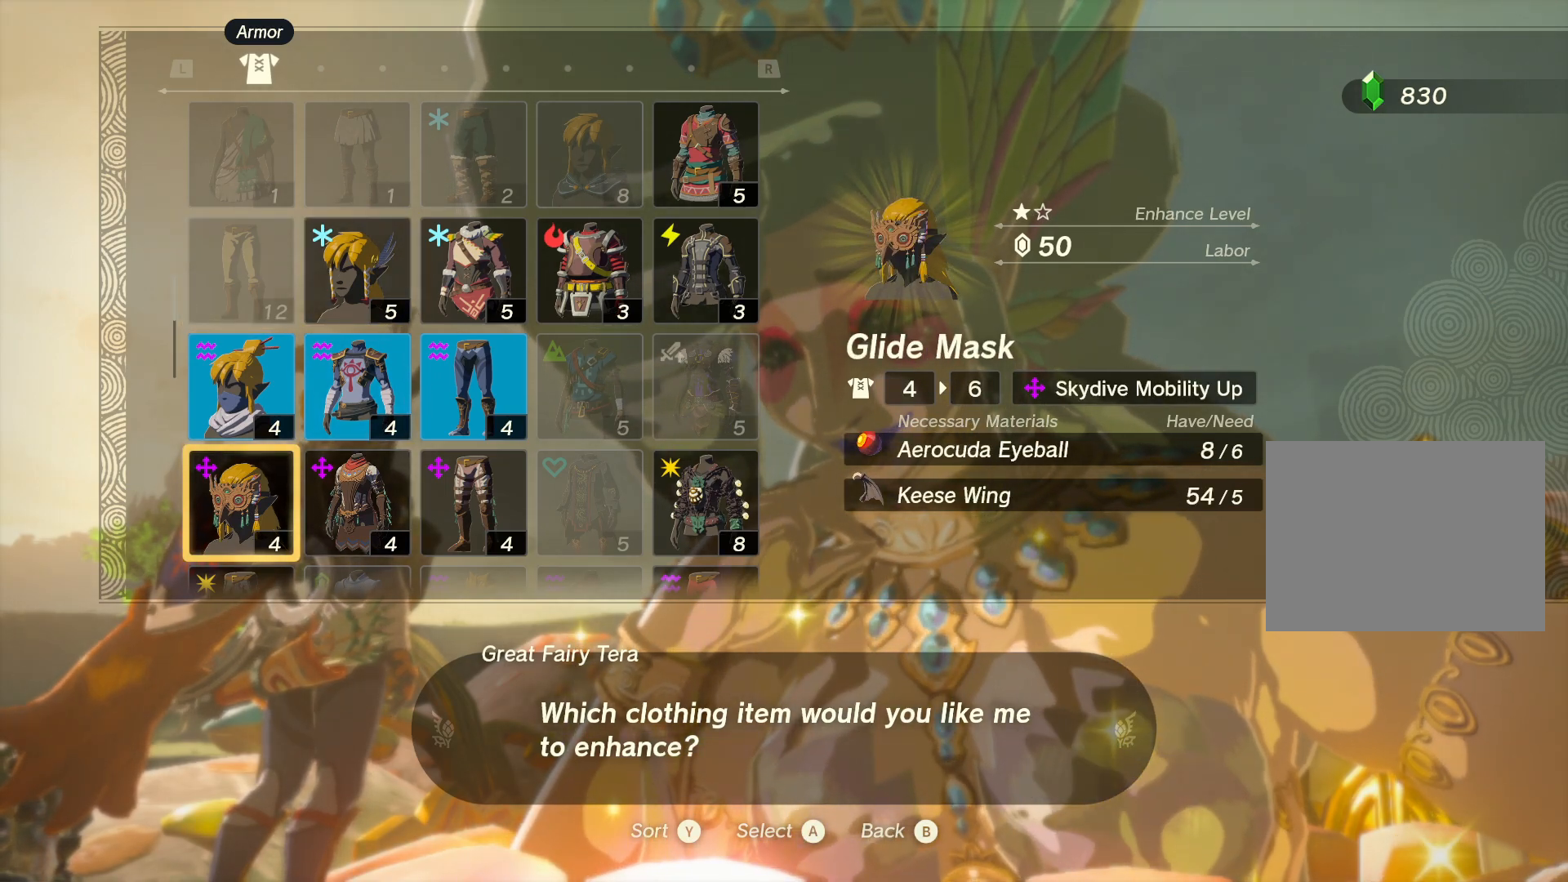
{"dt_ms": 500, "buttons": [], "left_stick": "center", "right_stick": "center", "events": []}
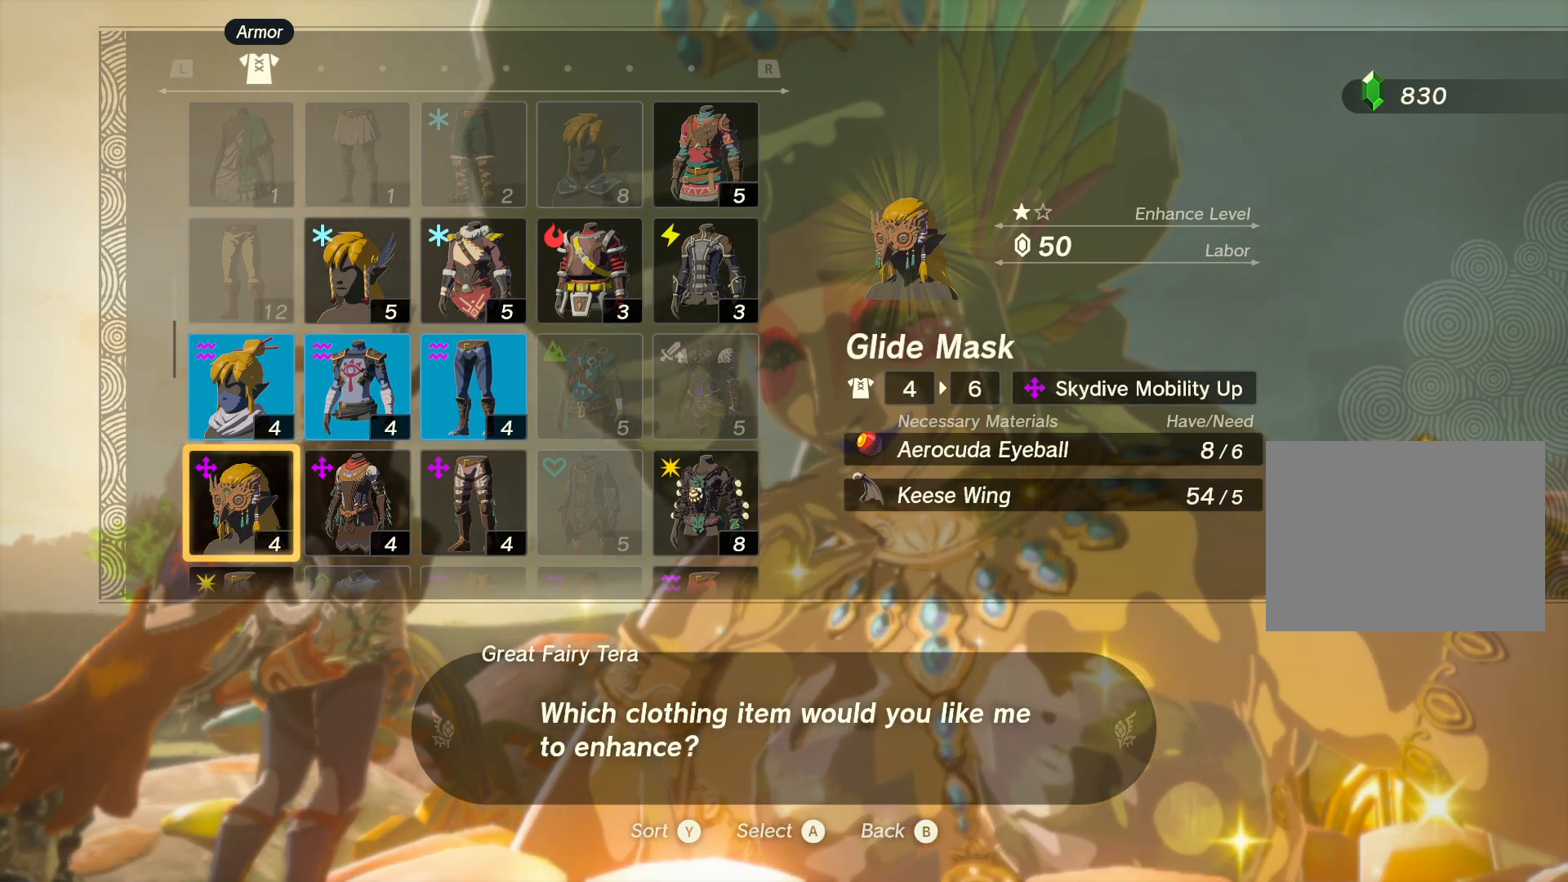
{"dt_ms": 500, "buttons": [], "left_stick": "center", "right_stick": "center", "events": []}
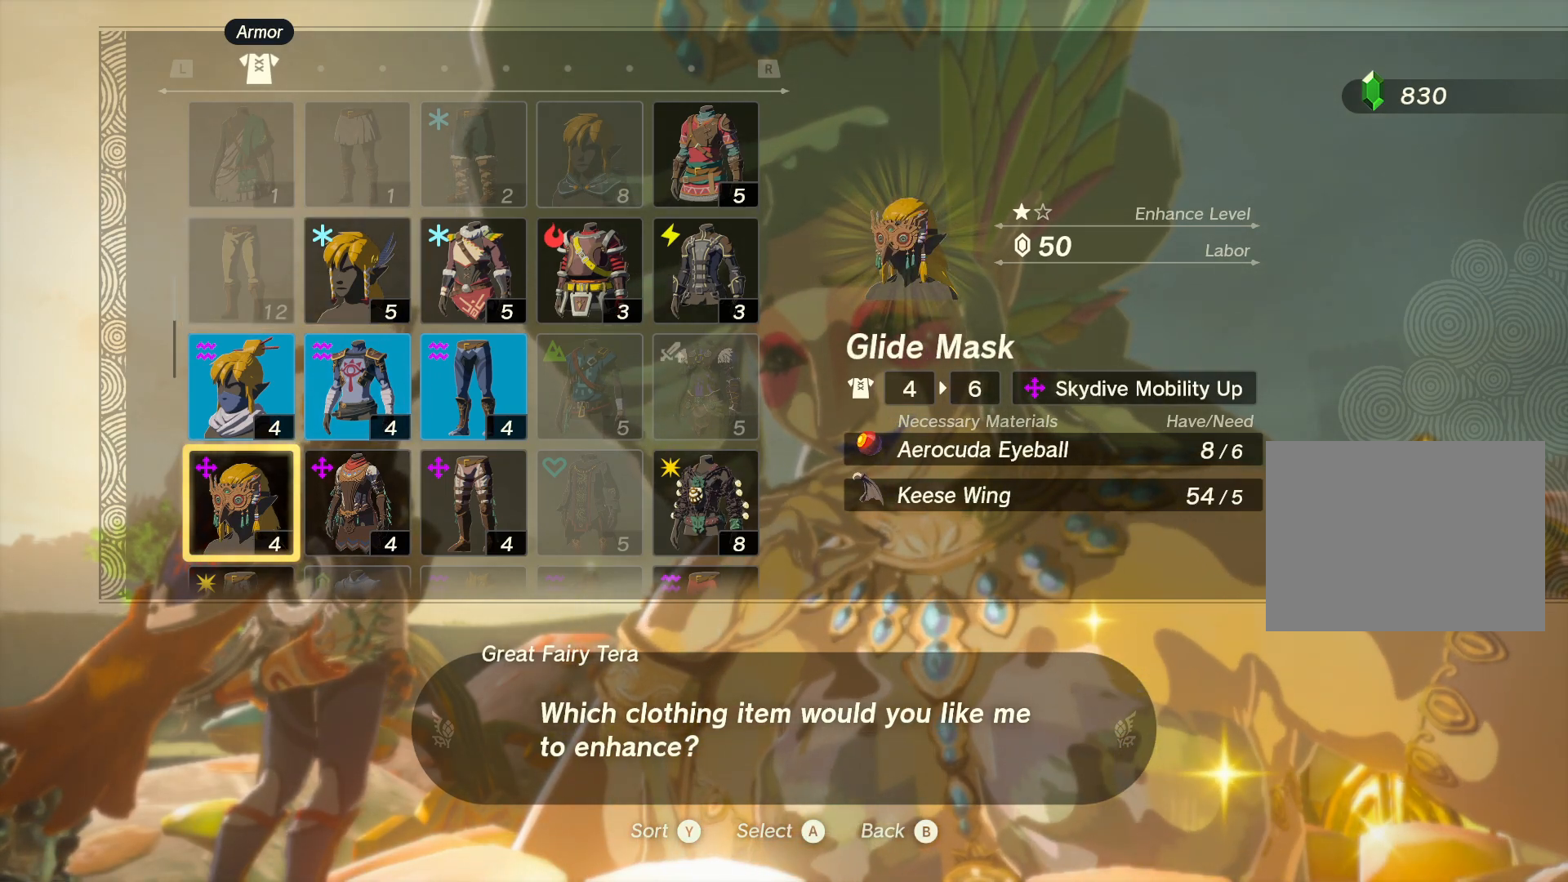
{"dt_ms": 500, "buttons": [], "left_stick": "center", "right_stick": "center", "events": []}
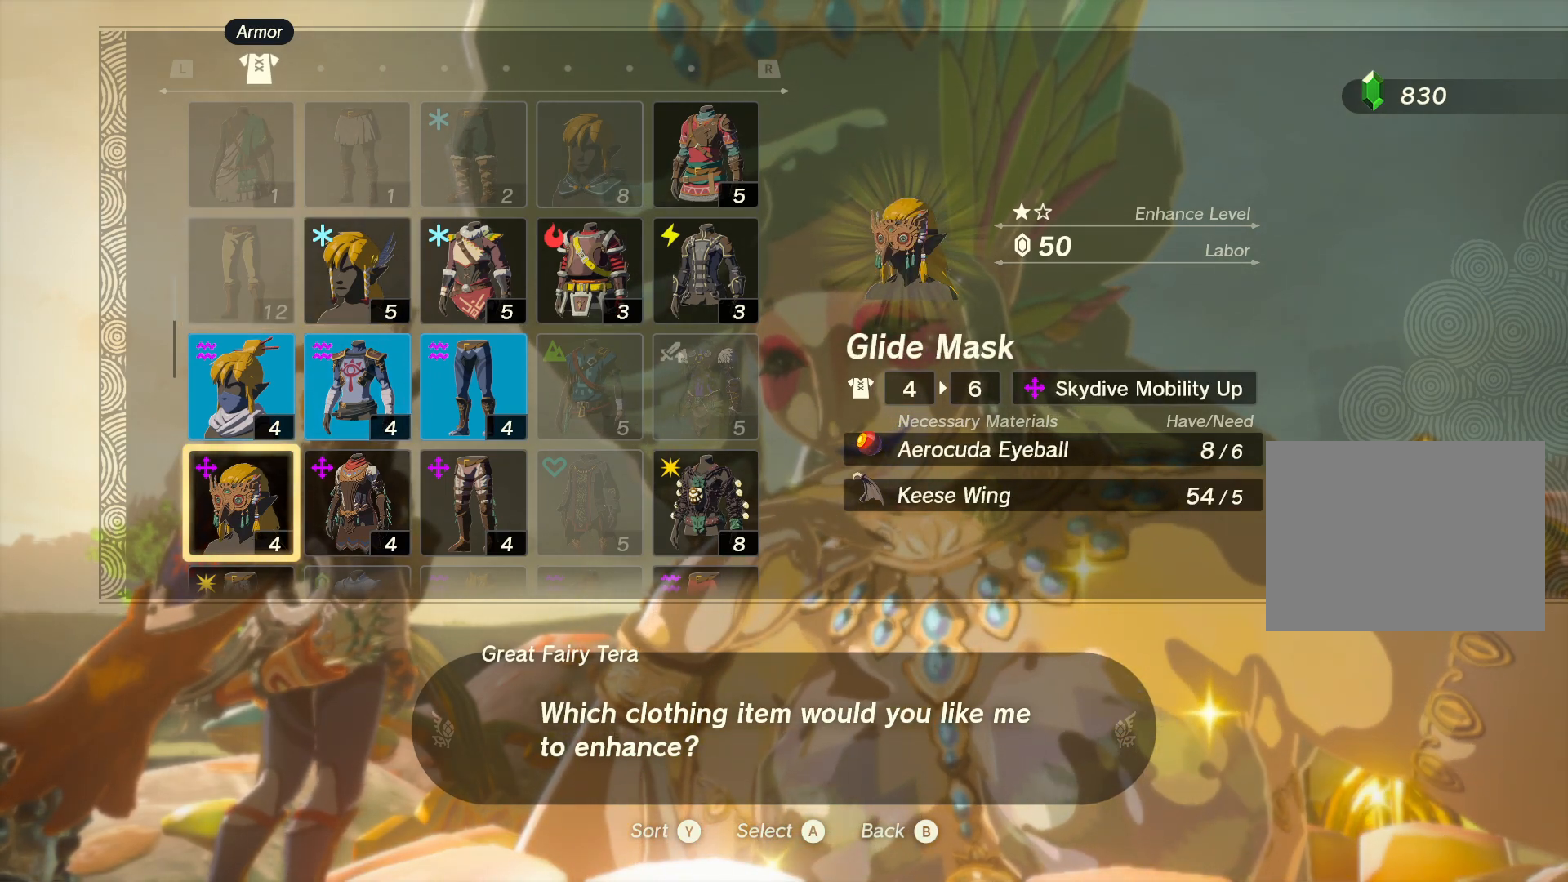
{"dt_ms": 500, "buttons": [], "left_stick": "center", "right_stick": "center", "events": []}
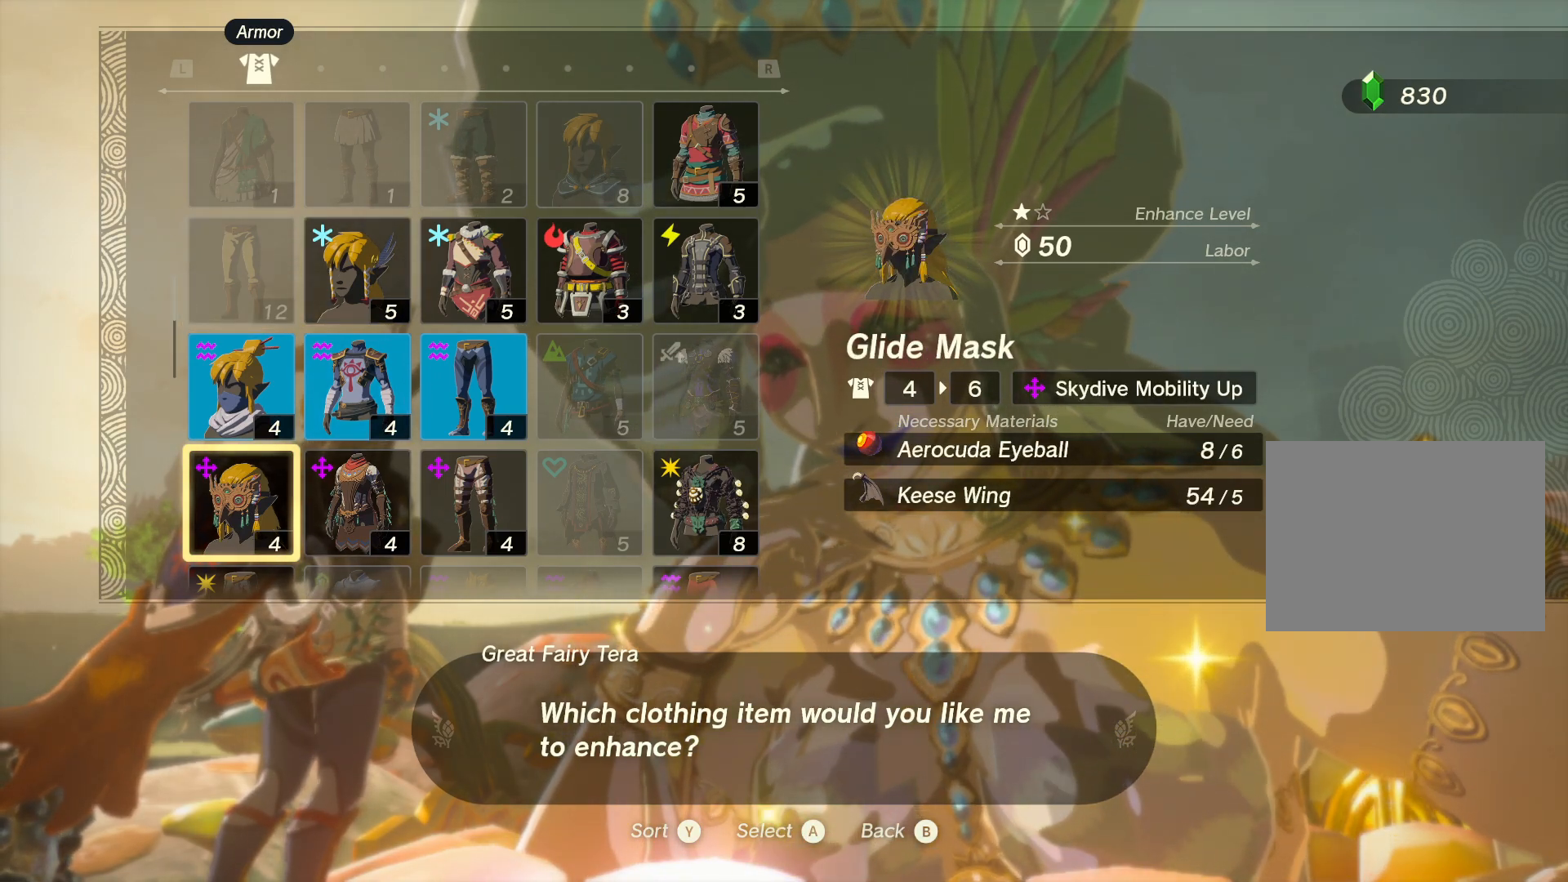
{"dt_ms": 500, "buttons": [], "left_stick": "center", "right_stick": "center", "events": []}
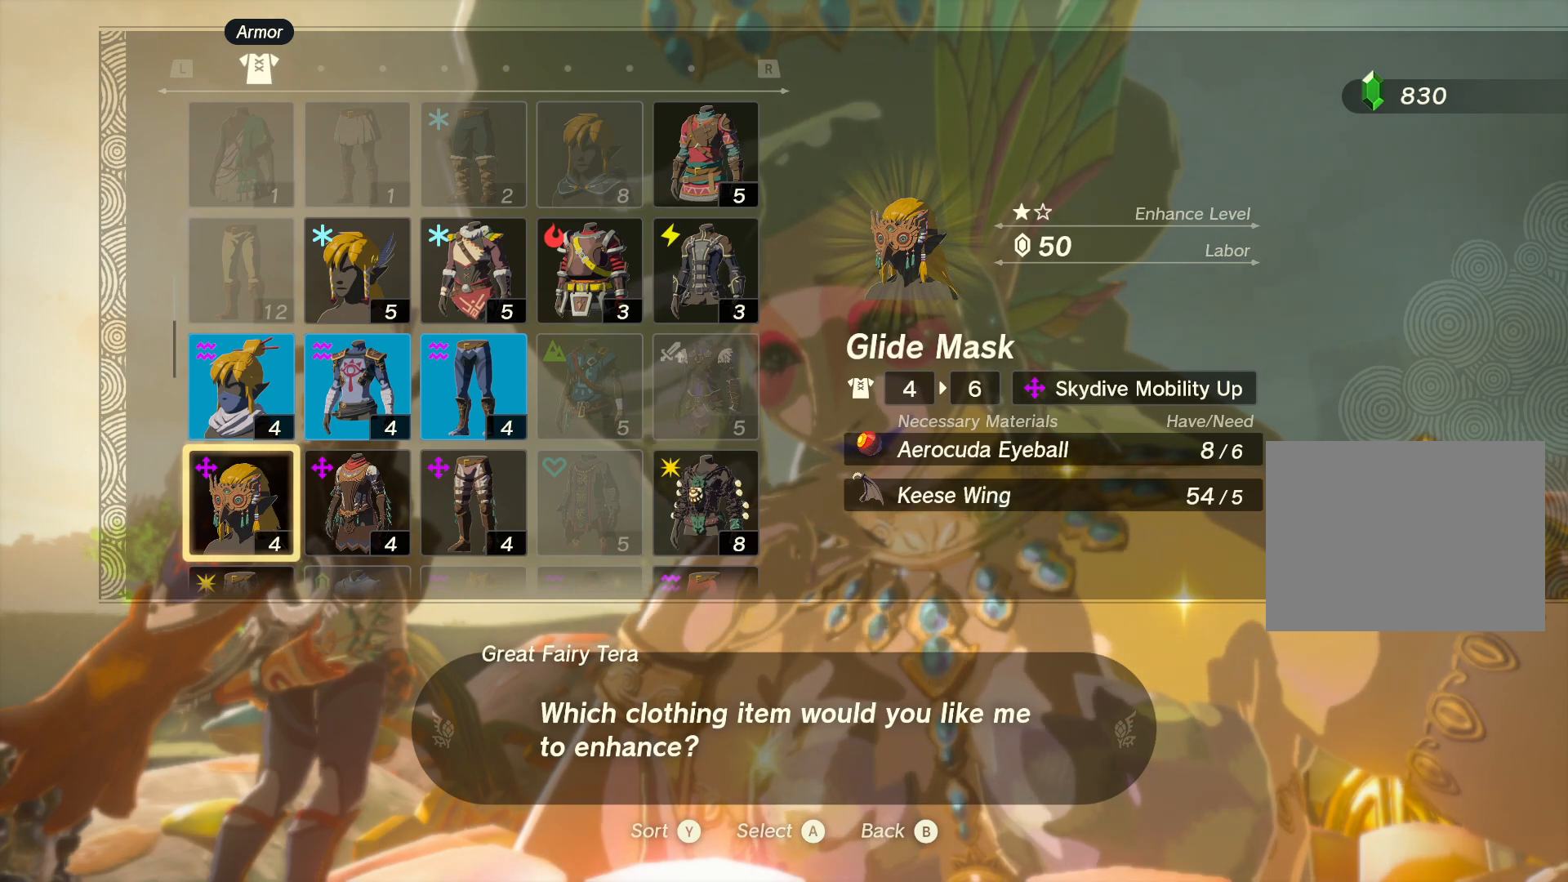
{"dt_ms": 500, "buttons": ["A"], "left_stick": "center", "right_stick": "center", "events": [[450, "A", "down"]]}
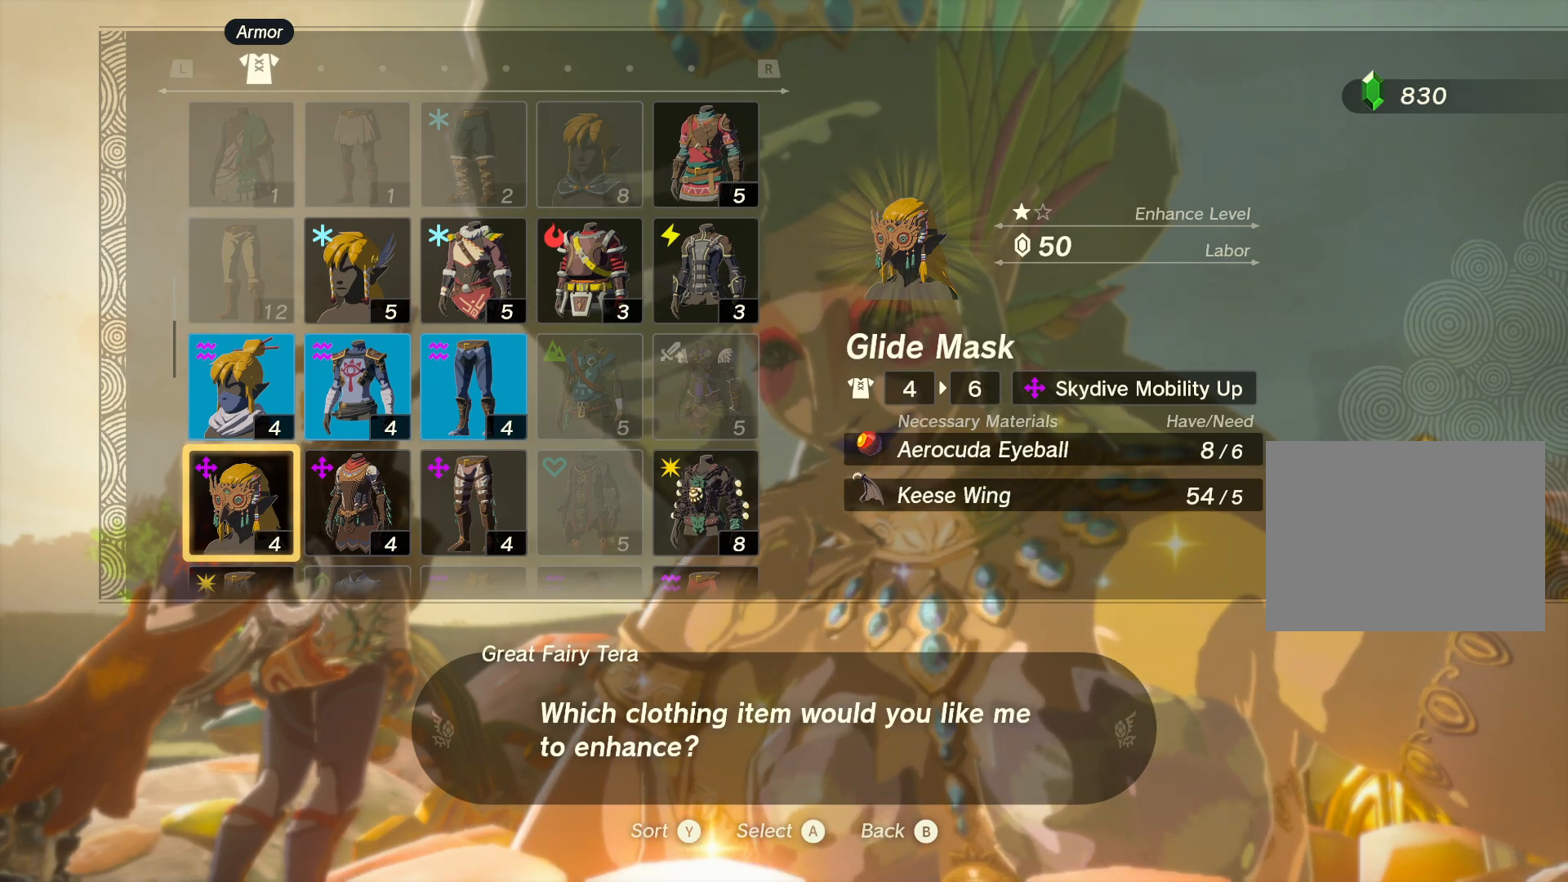
{"dt_ms": 500, "buttons": [], "left_stick": "center", "right_stick": "center", "events": [[33, "A", "up"], [117, "A", "down"], [217, "A", "up"]]}
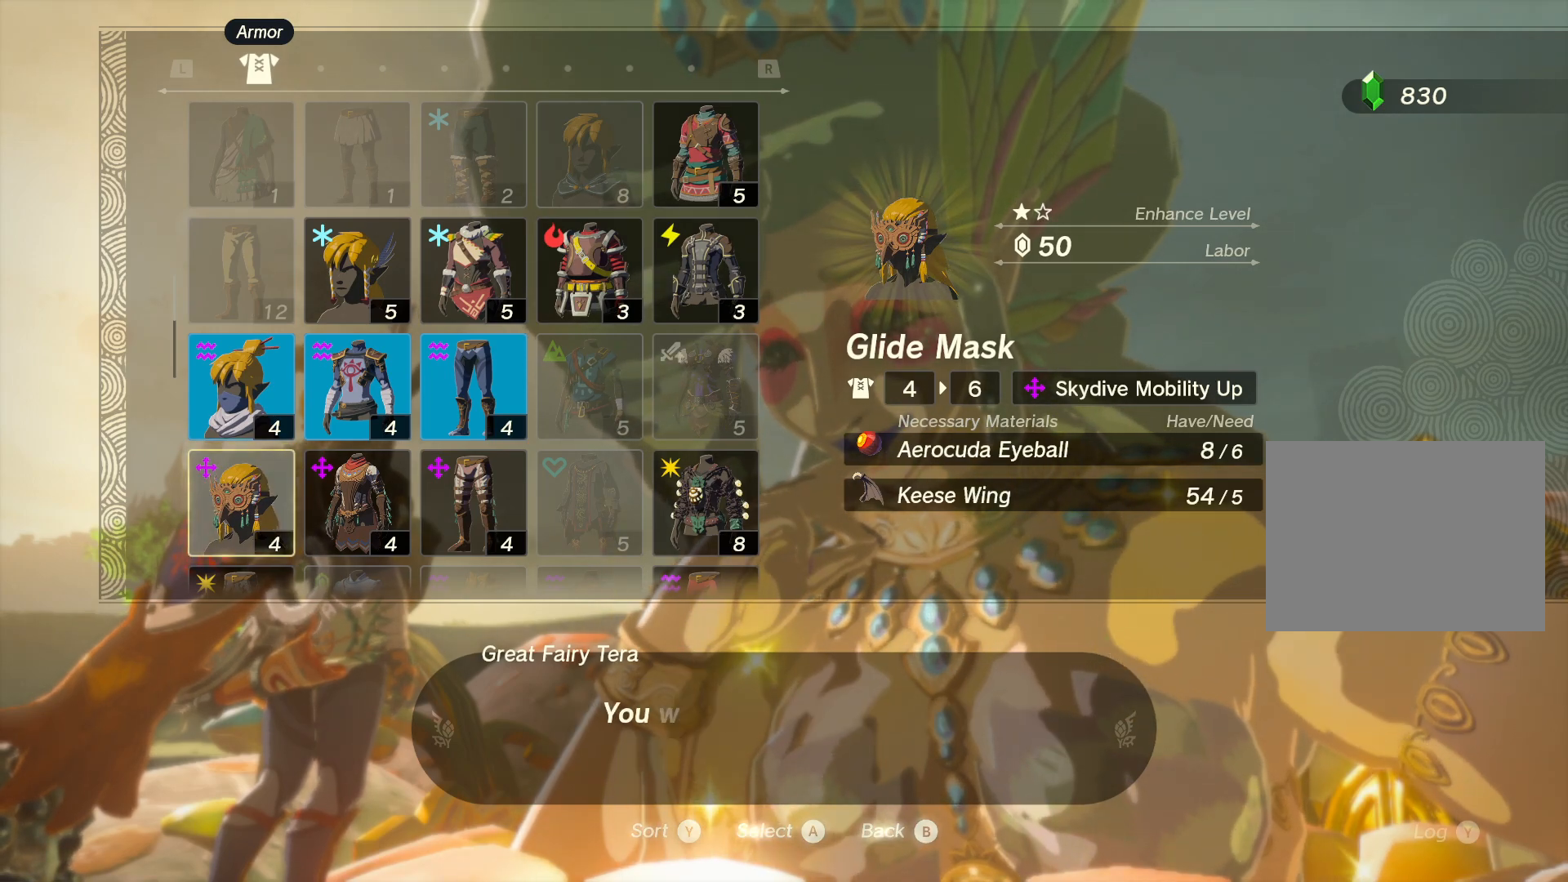
{"dt_ms": 500, "buttons": [], "left_stick": "center", "right_stick": "center", "events": [[133, "B", "down"], [267, "B", "up"]]}